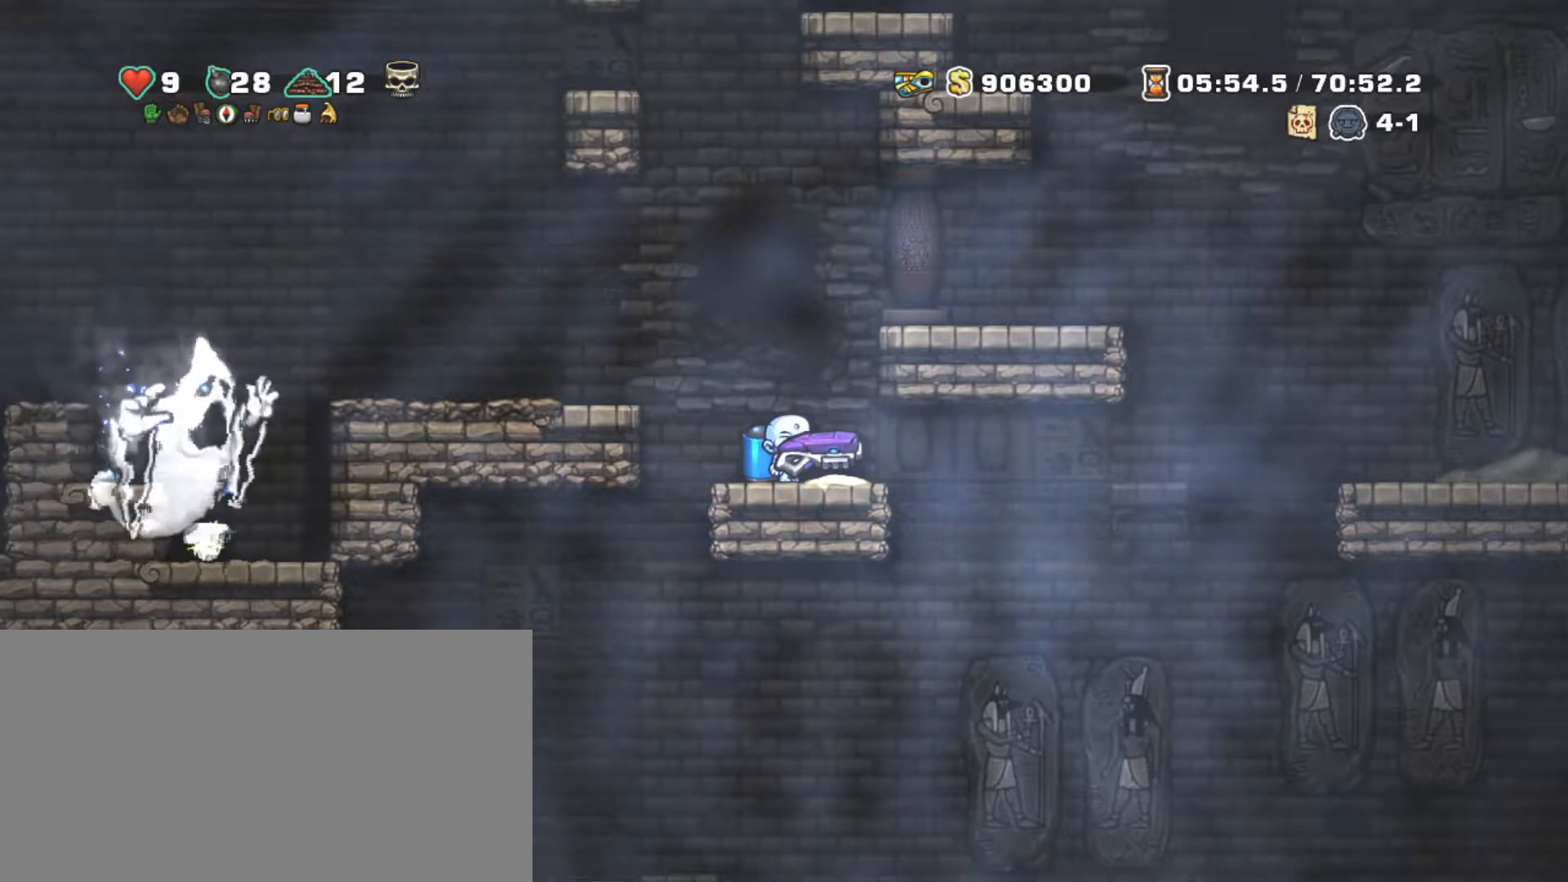
Gameplay with keyboard; each line is a JSON object with the keys held at the frame after it. "events" lists presses ("down") and releases ("up") of "a", "down", "escape", "left", "right", "s", "shift", "space", "tab", "up", "x" and "z" between this image and that frame as [ms after this image, input, new state], when the widget could be followed in between. No other keys are recorded. Mouse input is not recorded.
{"keys": ["right", "shift"], "events": [[67, "z", "down"], [167, "z", "up"], [217, "z", "down"], [267, "right", "down"], [400, "z", "up"]]}
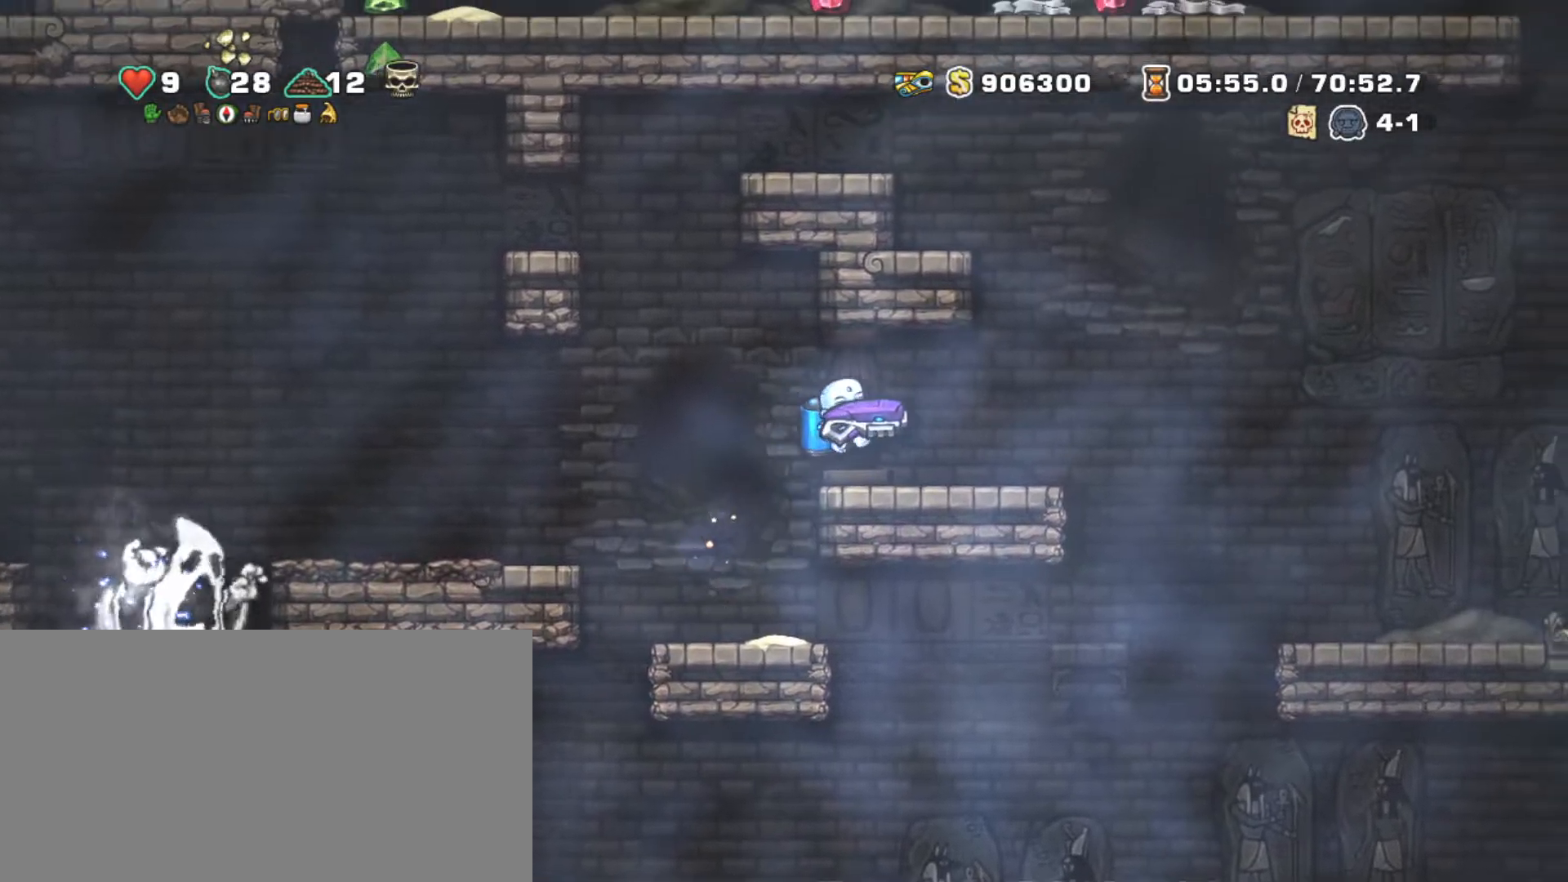
{"keys": ["right", "shift"], "events": [[234, "z", "down"], [367, "z", "up"]]}
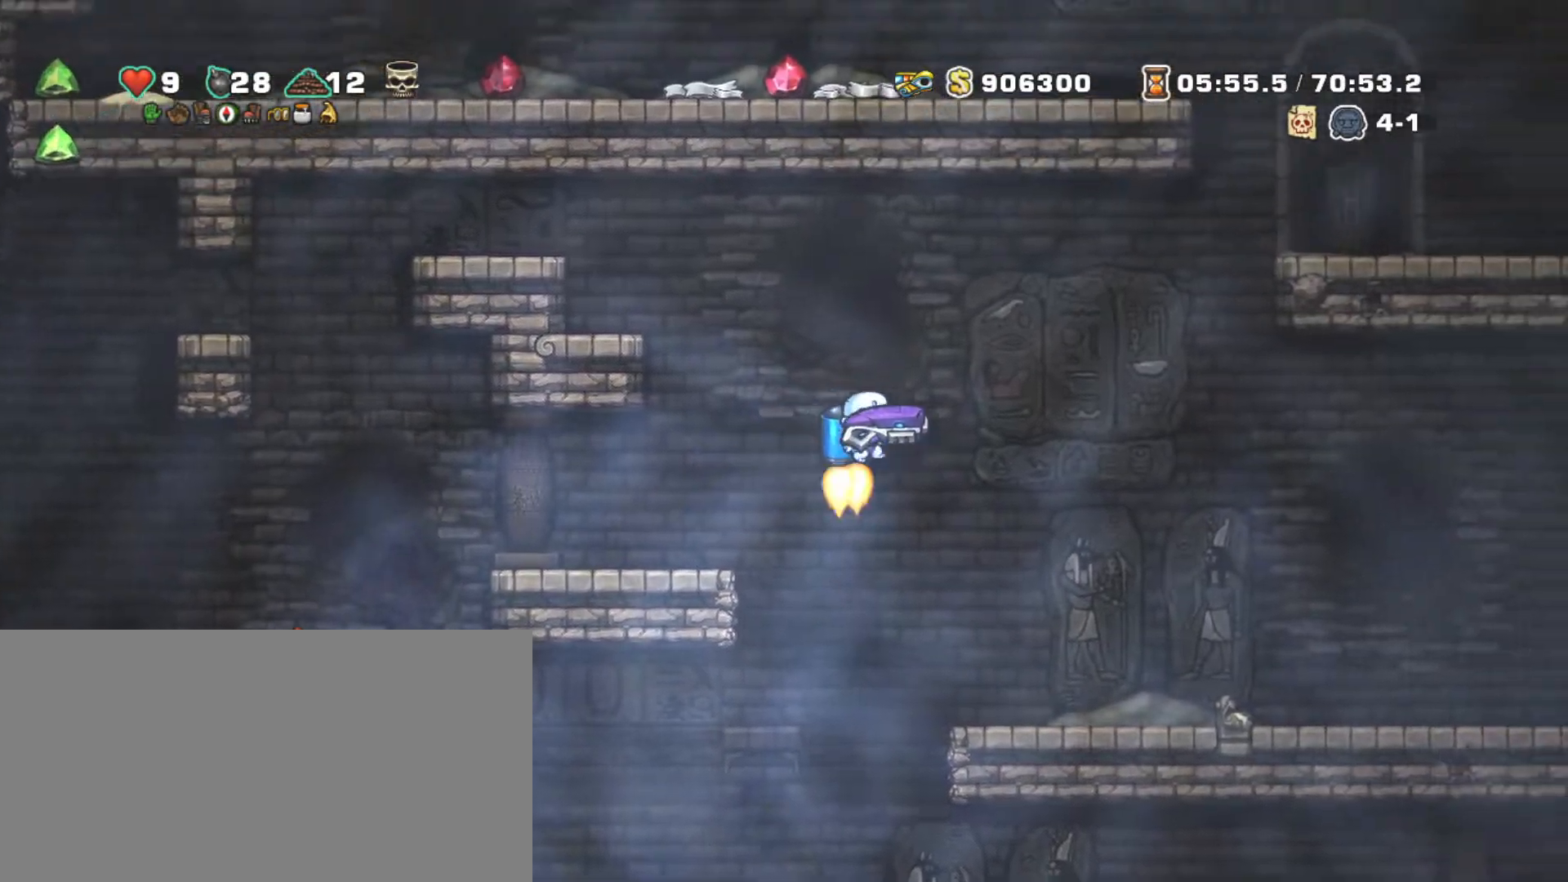
{"keys": ["shift", "z"], "events": [[17, "z", "down"], [117, "z", "up"], [150, "z", "down"], [484, "right", "up"]]}
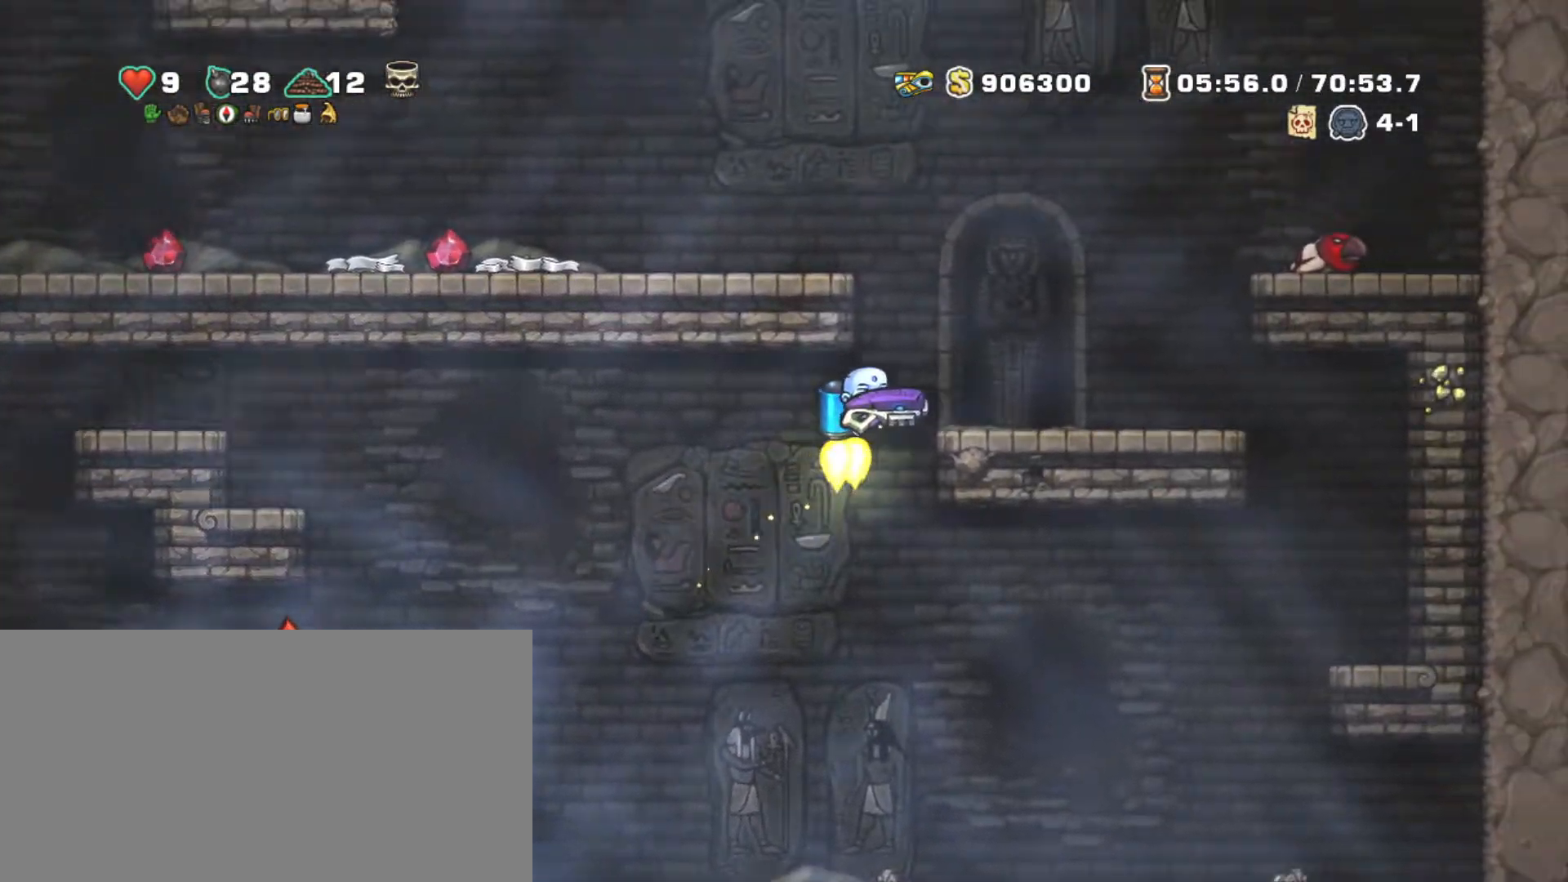
{"keys": ["shift"], "events": [[67, "right", "down"], [167, "right", "up"], [350, "z", "up"]]}
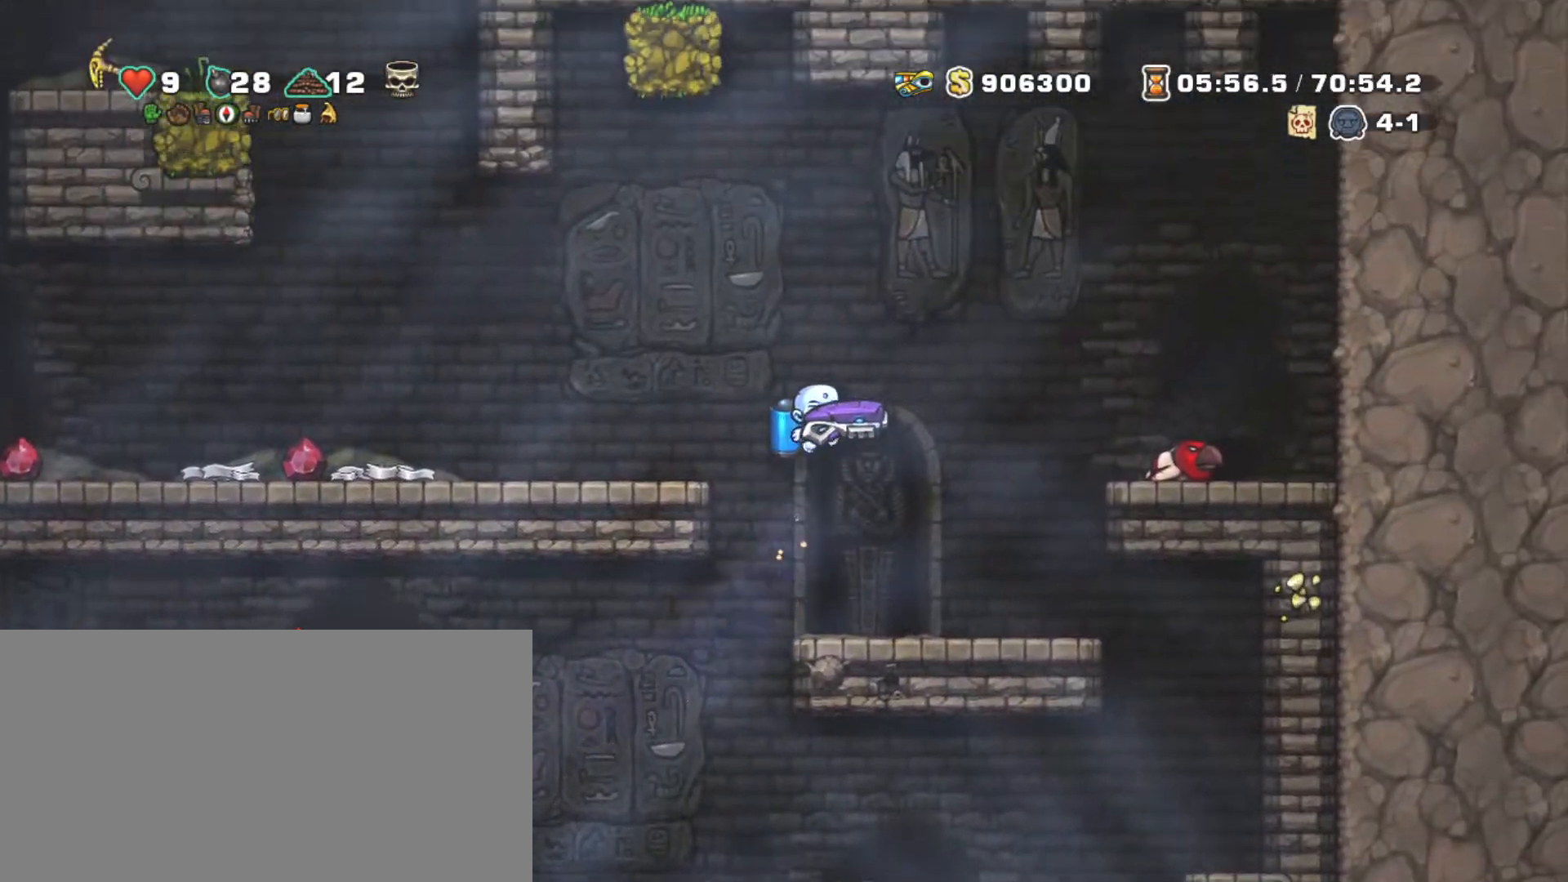
{"keys": ["shift", "x"], "events": [[34, "right", "down"], [134, "right", "up"], [467, "x", "down"]]}
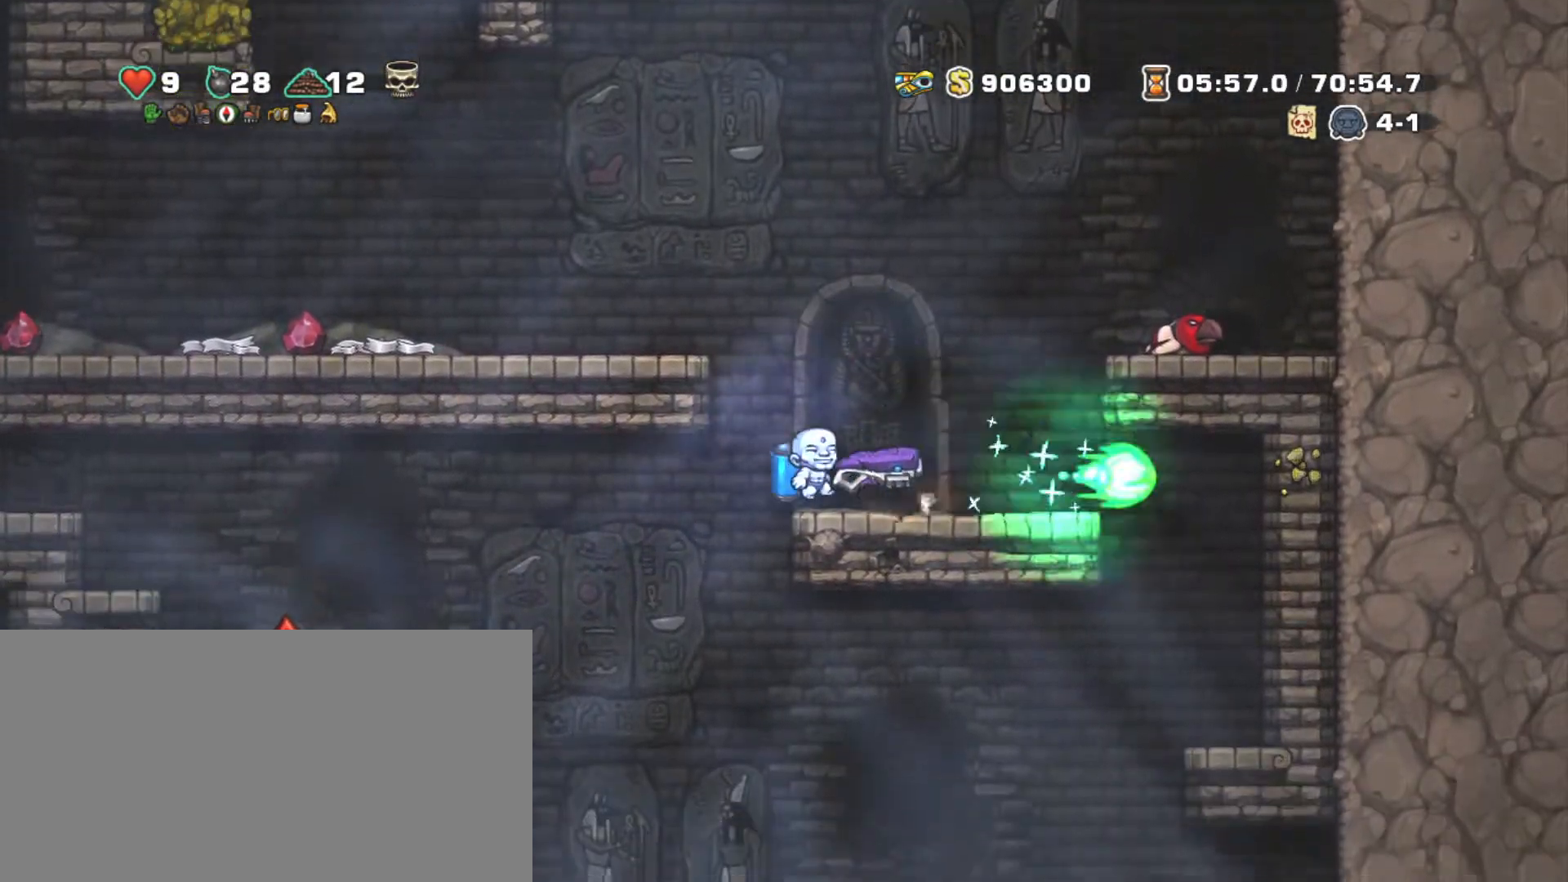
{"keys": ["shift"], "events": [[67, "x", "up"], [334, "z", "down"], [434, "z", "up"]]}
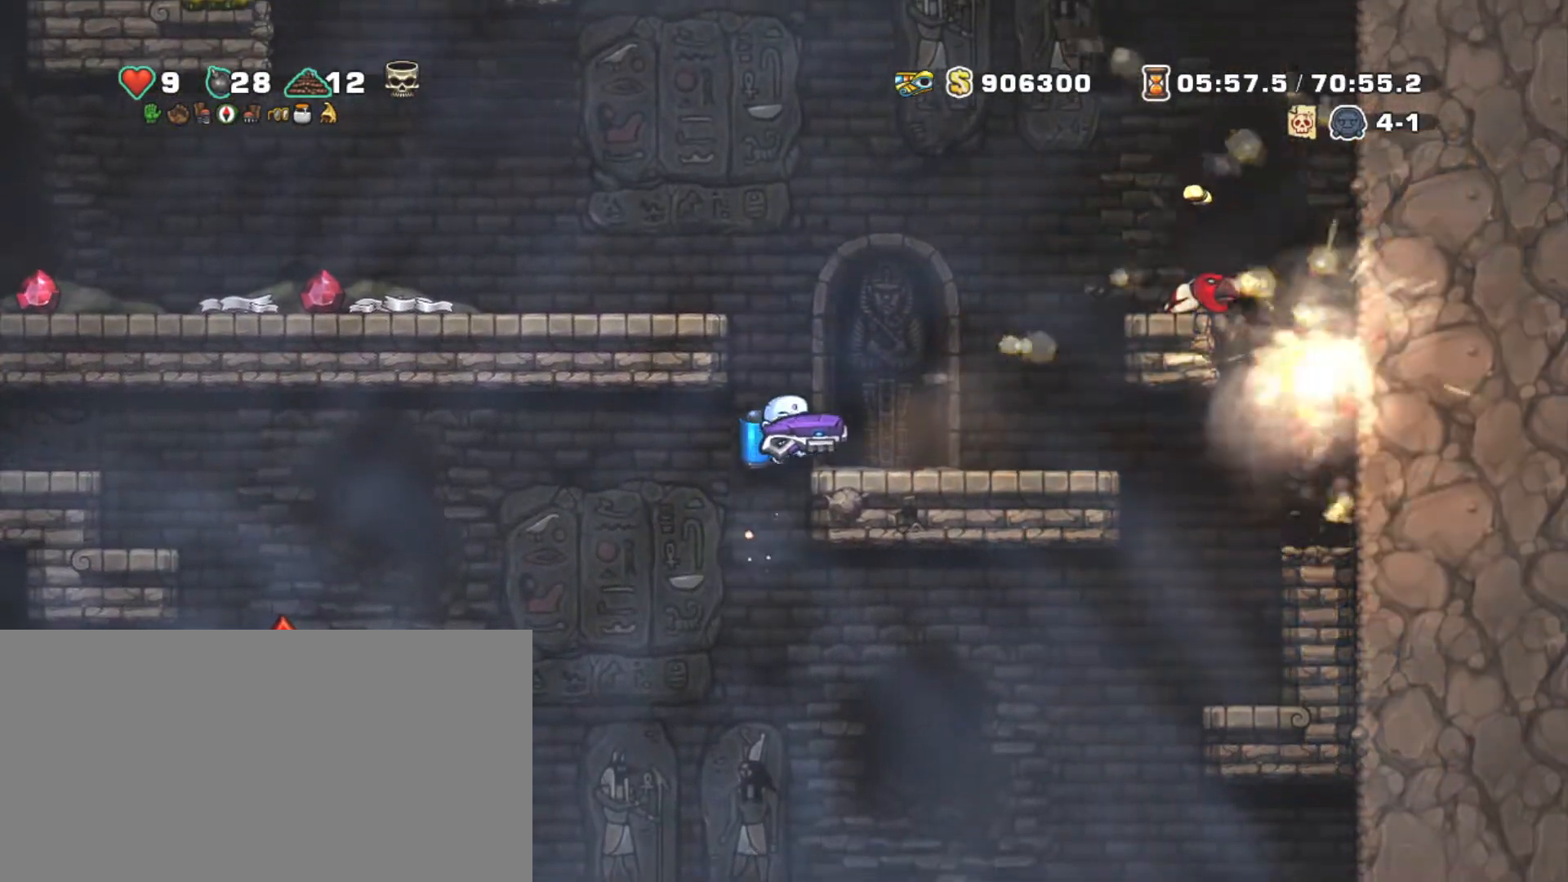
{"keys": ["left", "right", "shift"], "events": [[17, "right", "down"], [484, "left", "down"]]}
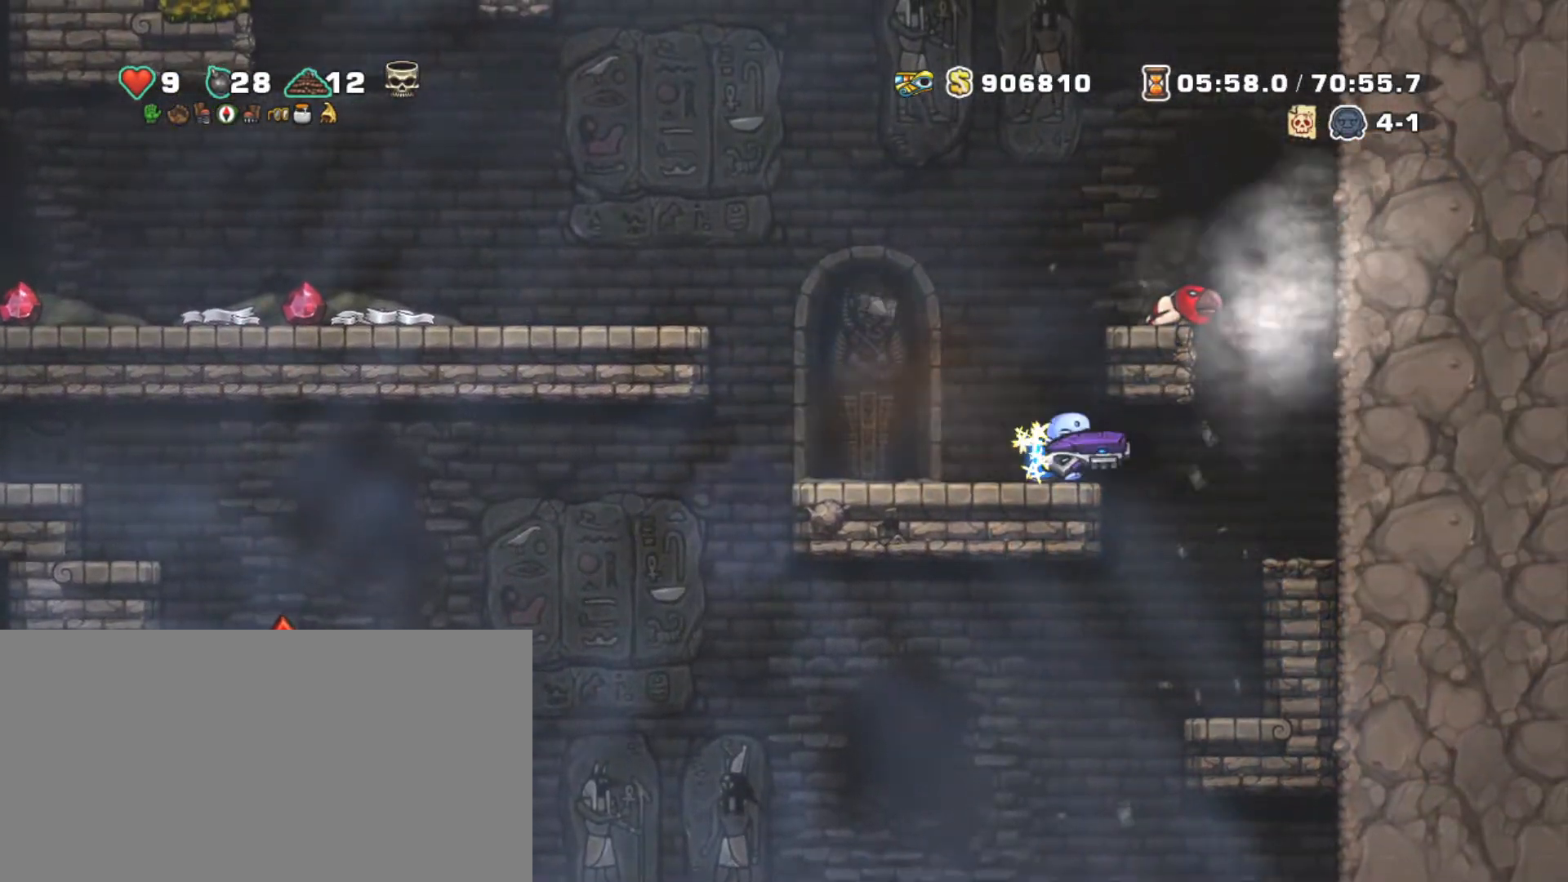
{"keys": ["left", "shift", "z"], "events": [[84, "right", "up"], [267, "z", "down"], [317, "left", "up"], [367, "z", "up"], [467, "left", "down"], [467, "z", "down"]]}
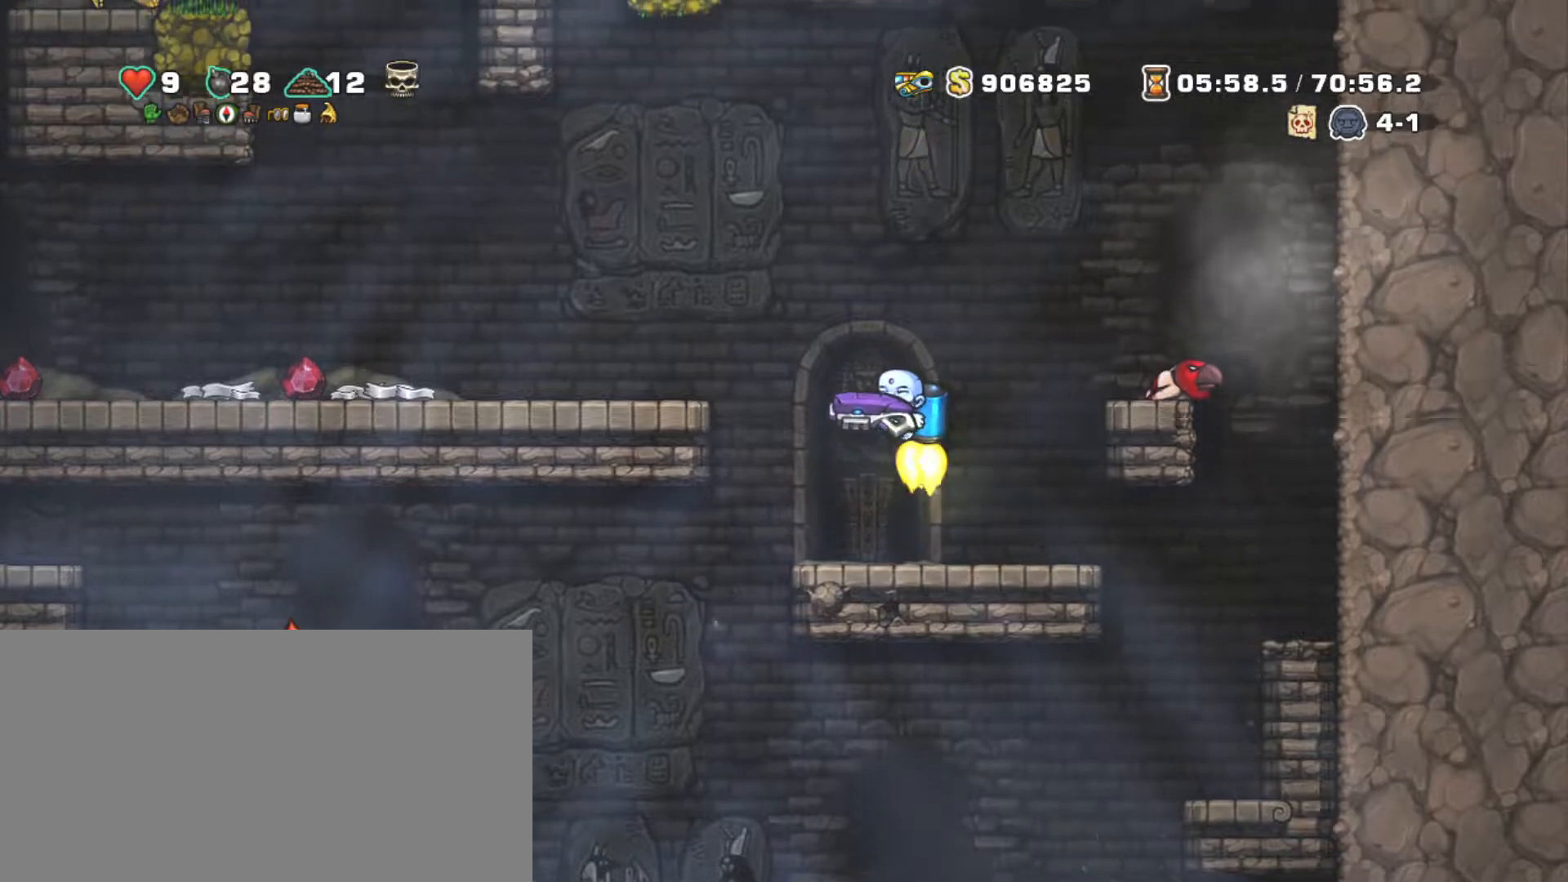
{"keys": ["shift"], "events": [[100, "z", "up"], [300, "left", "up"]]}
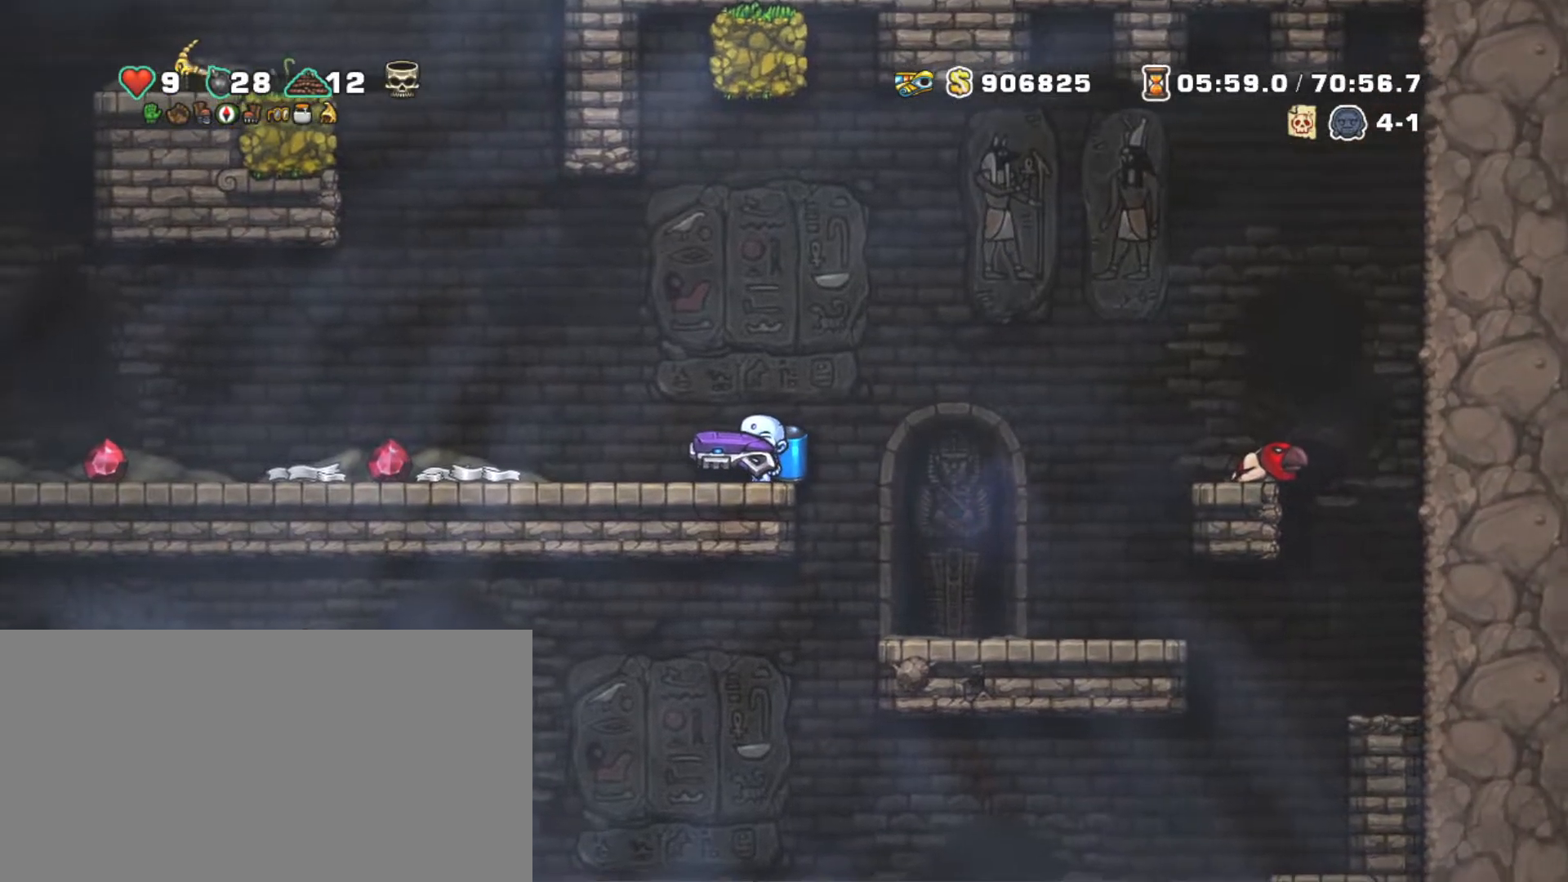
{"keys": ["shift"], "events": []}
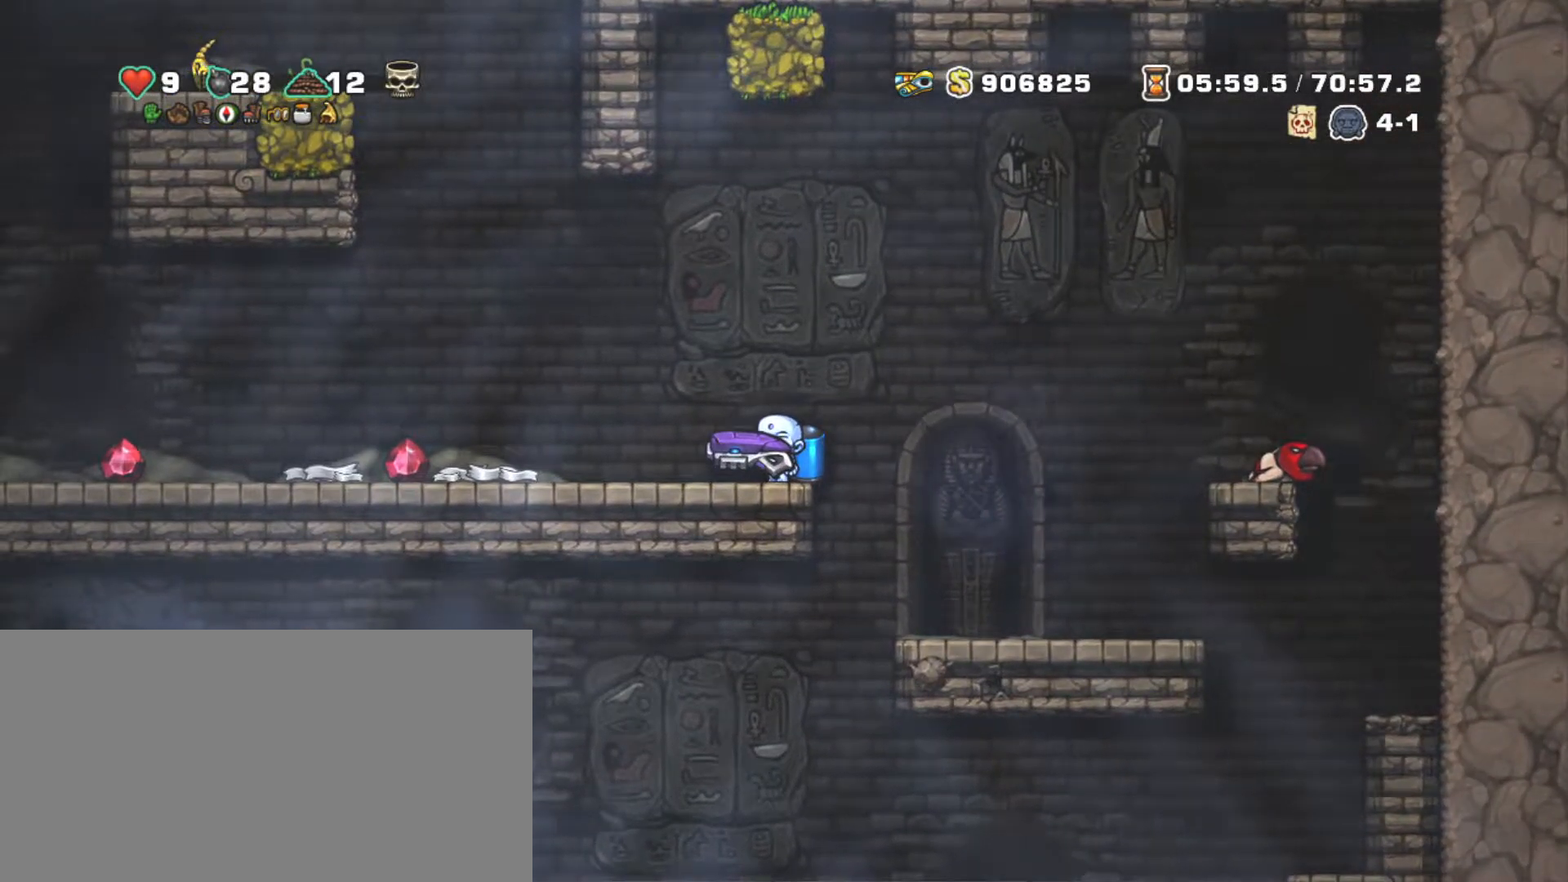
{"keys": ["down"], "events": [[34, "down", "down"], [184, "shift", "up"]]}
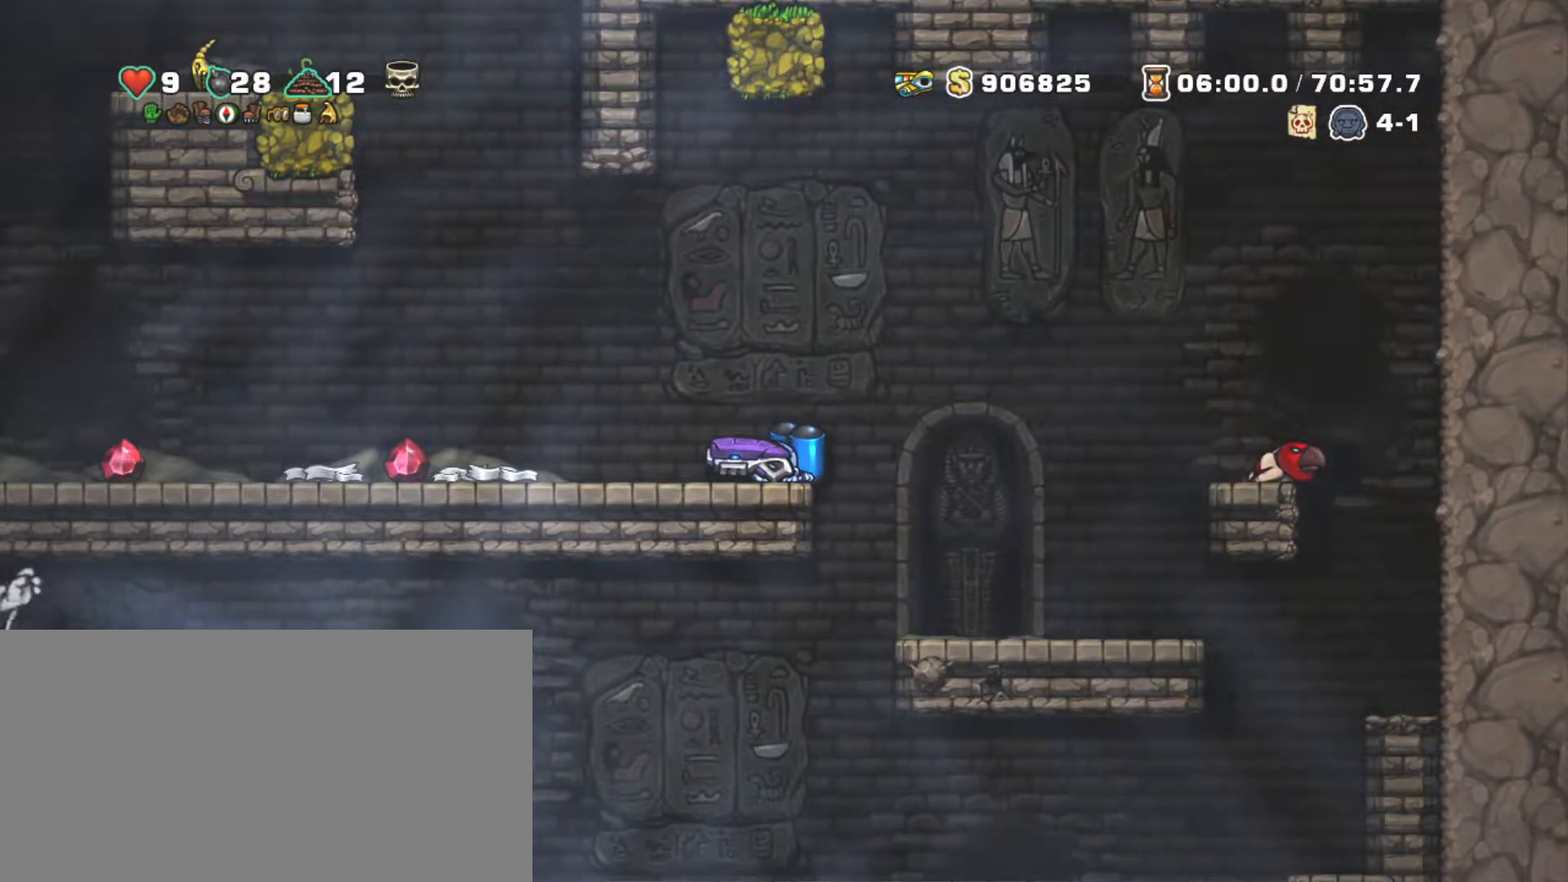
{"keys": ["down"], "events": []}
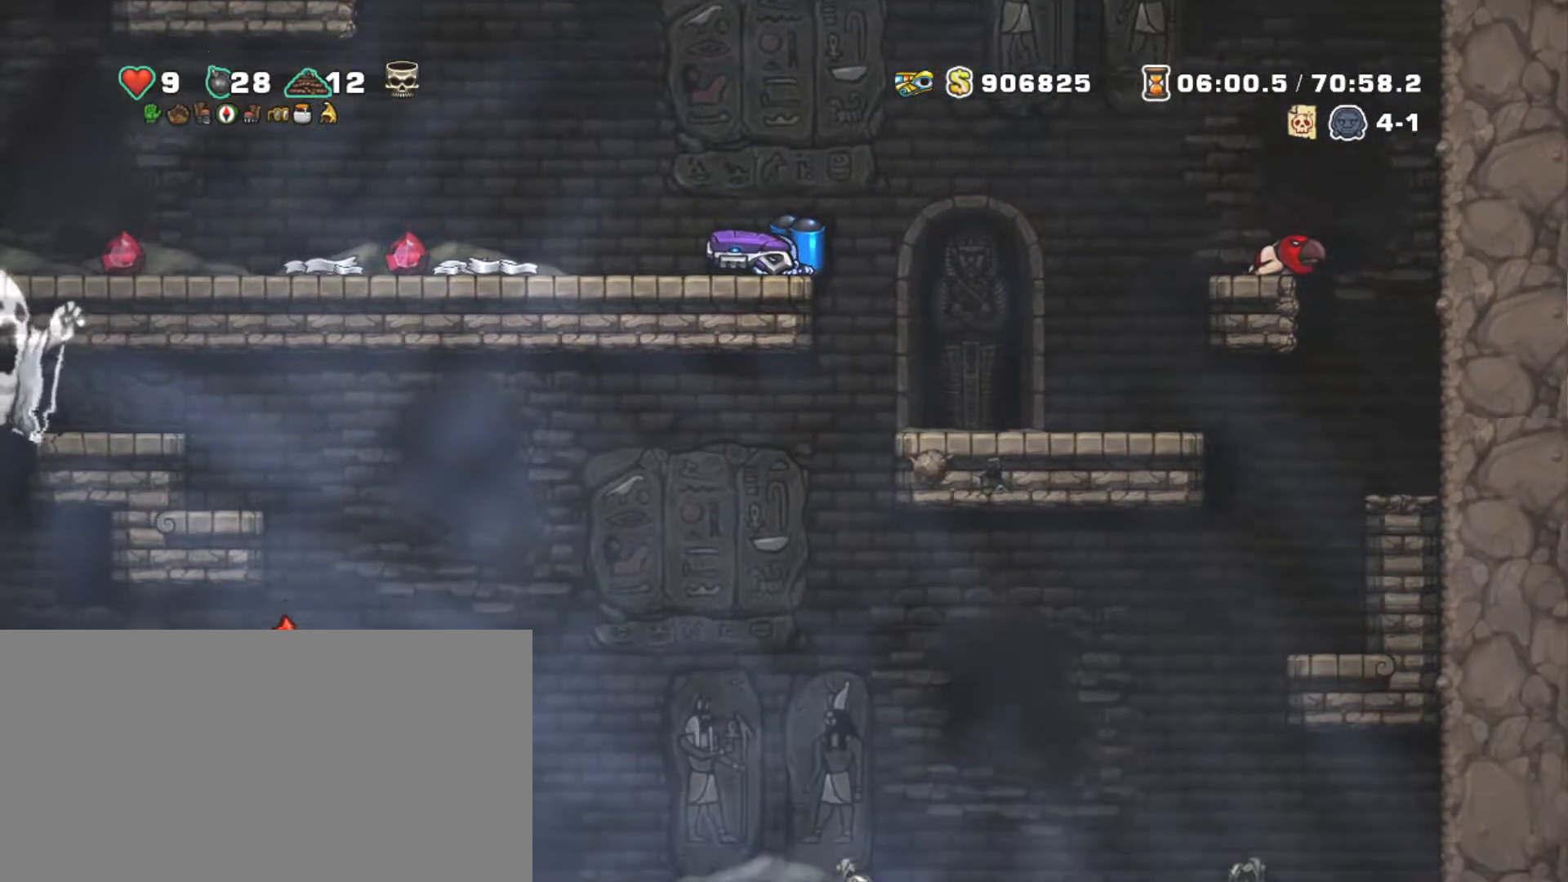
{"keys": [], "events": [[217, "down", "up"]]}
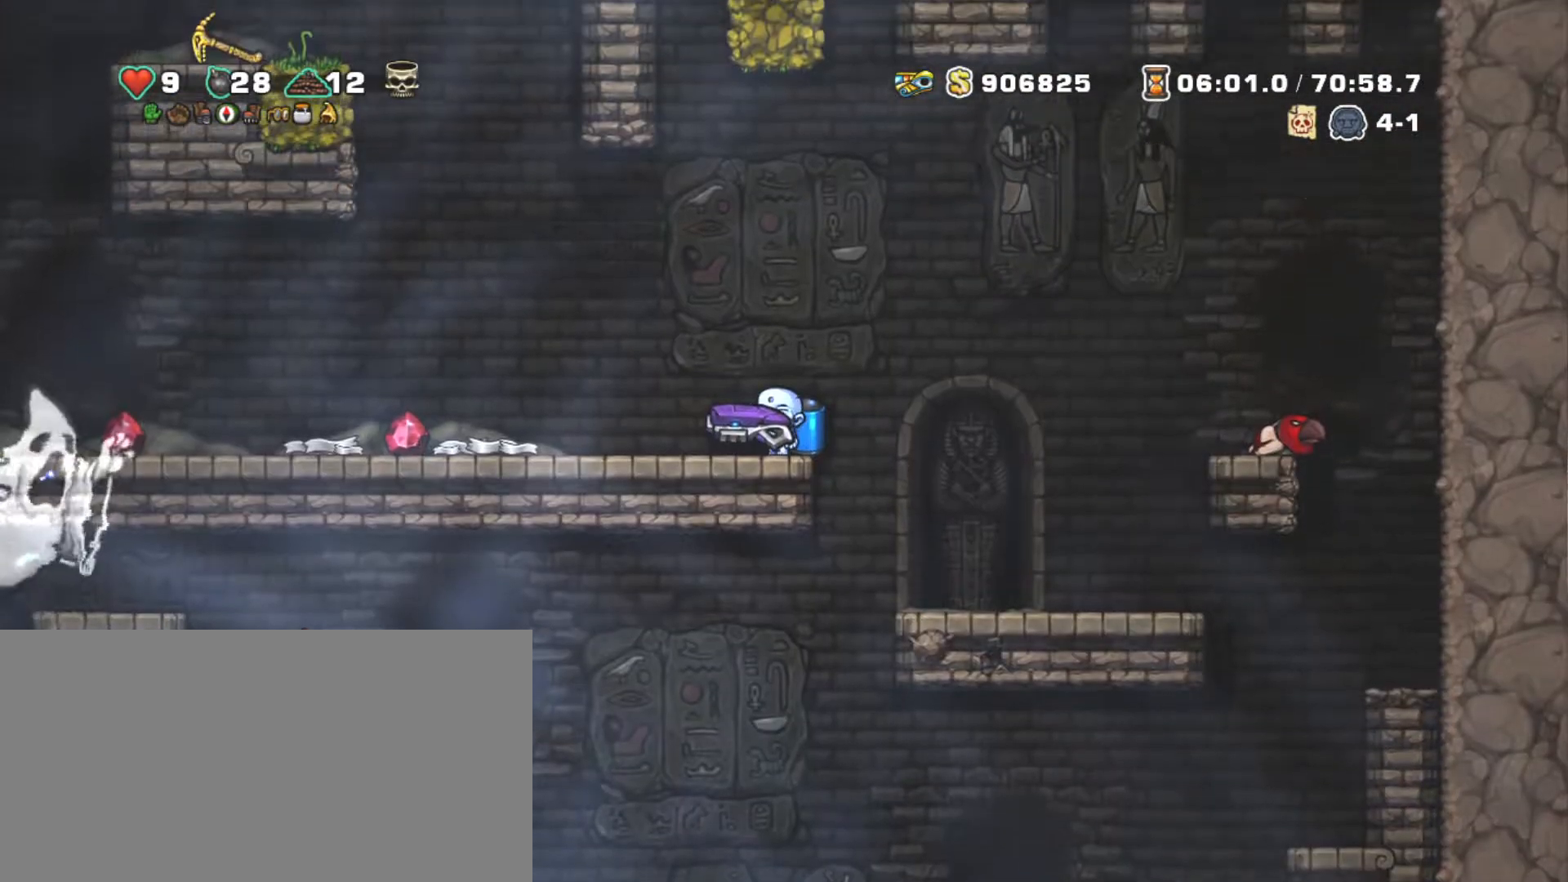
{"keys": [], "events": []}
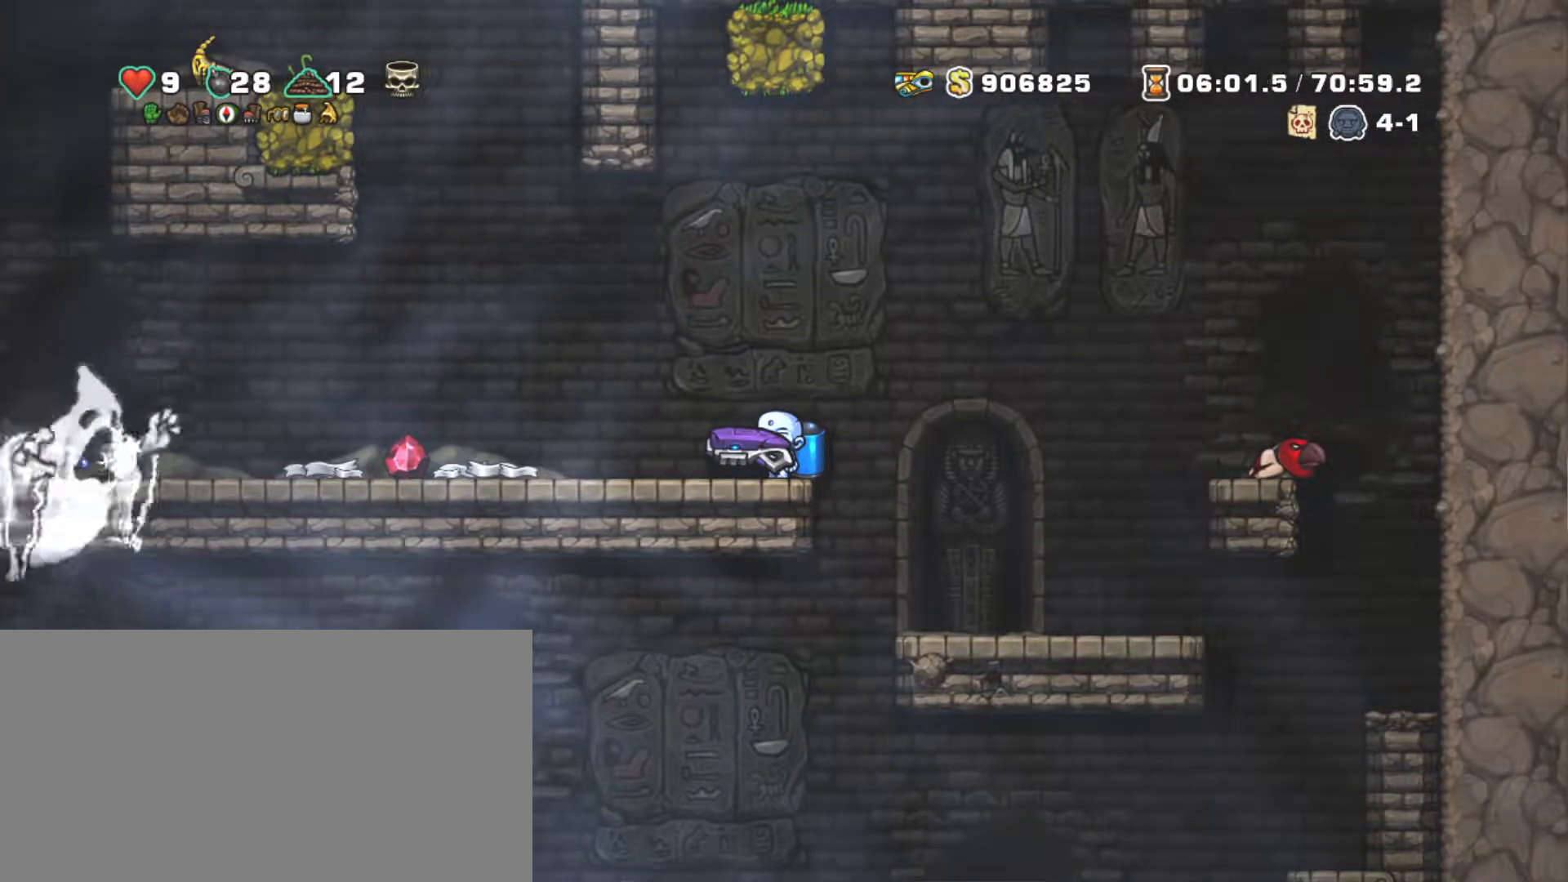
{"keys": [], "events": []}
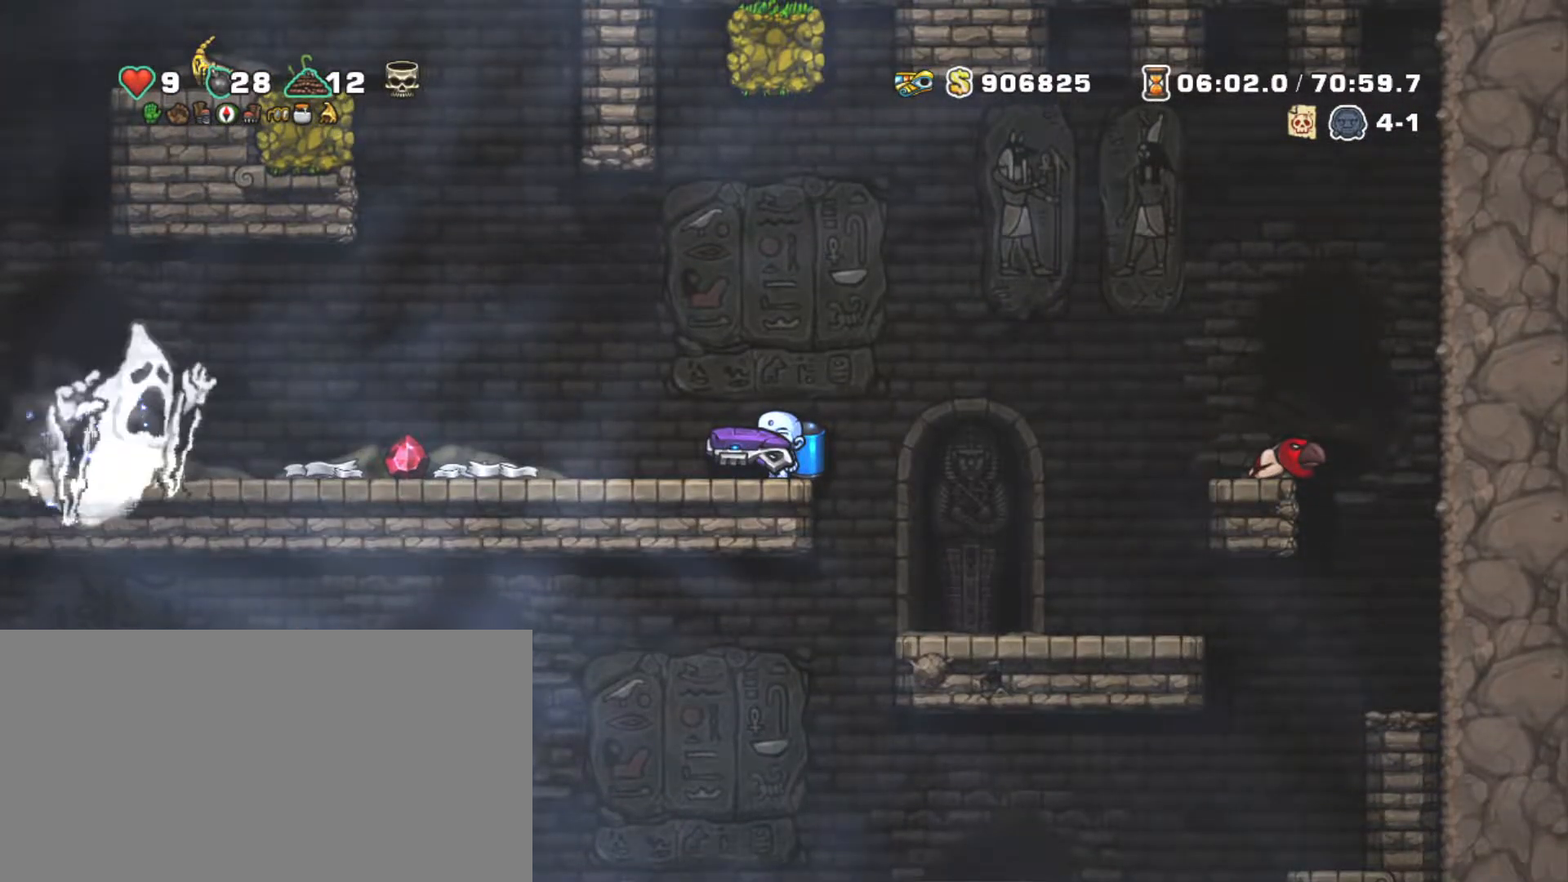
{"keys": ["shift"], "events": [[450, "shift", "down"]]}
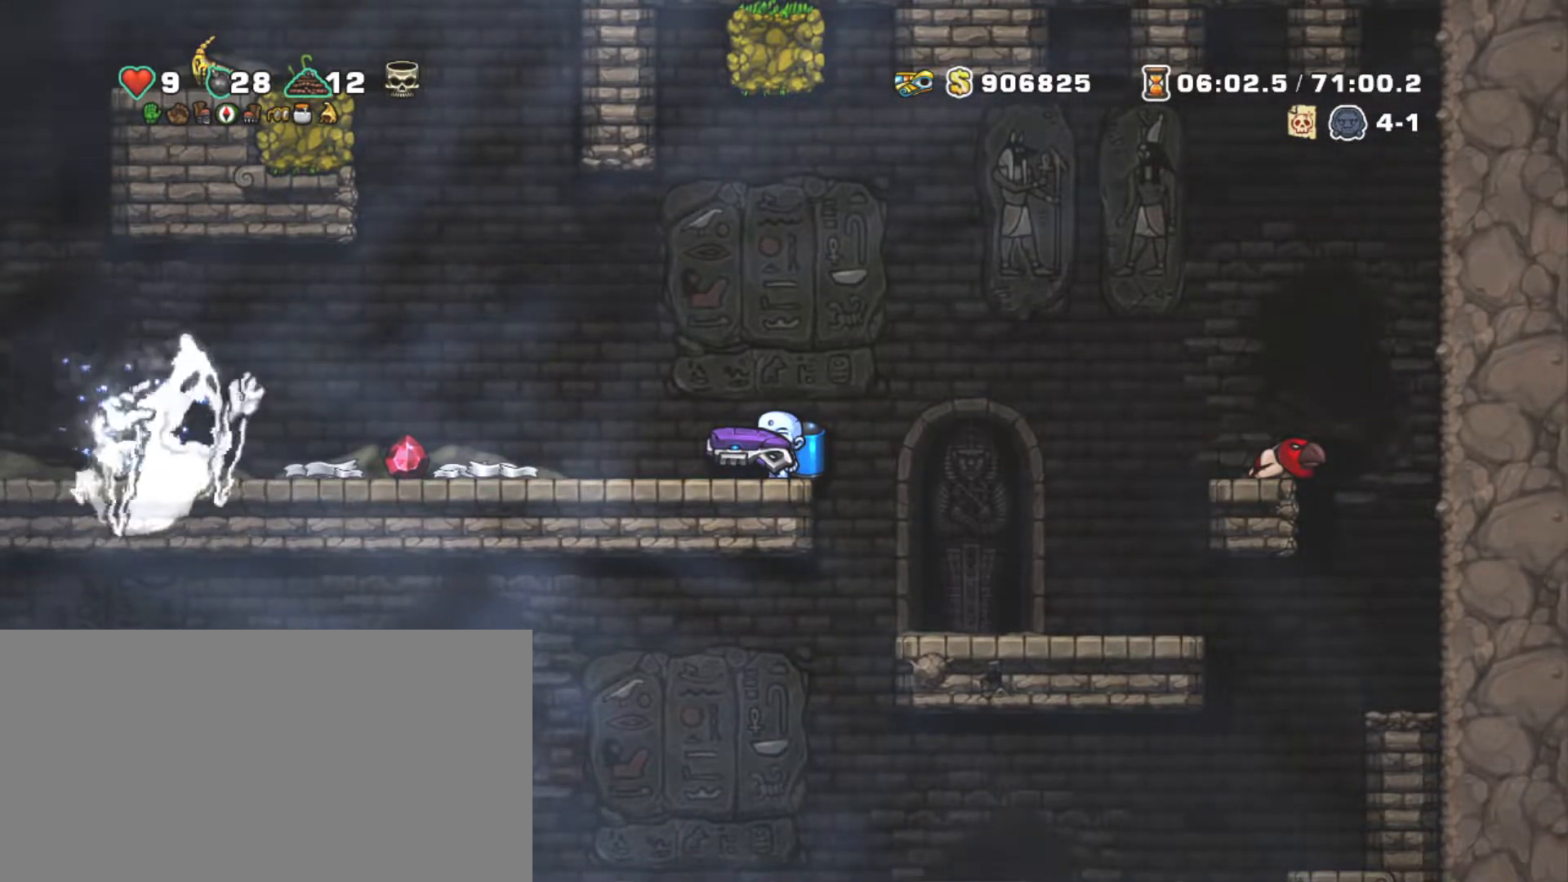
{"keys": ["shift"], "events": []}
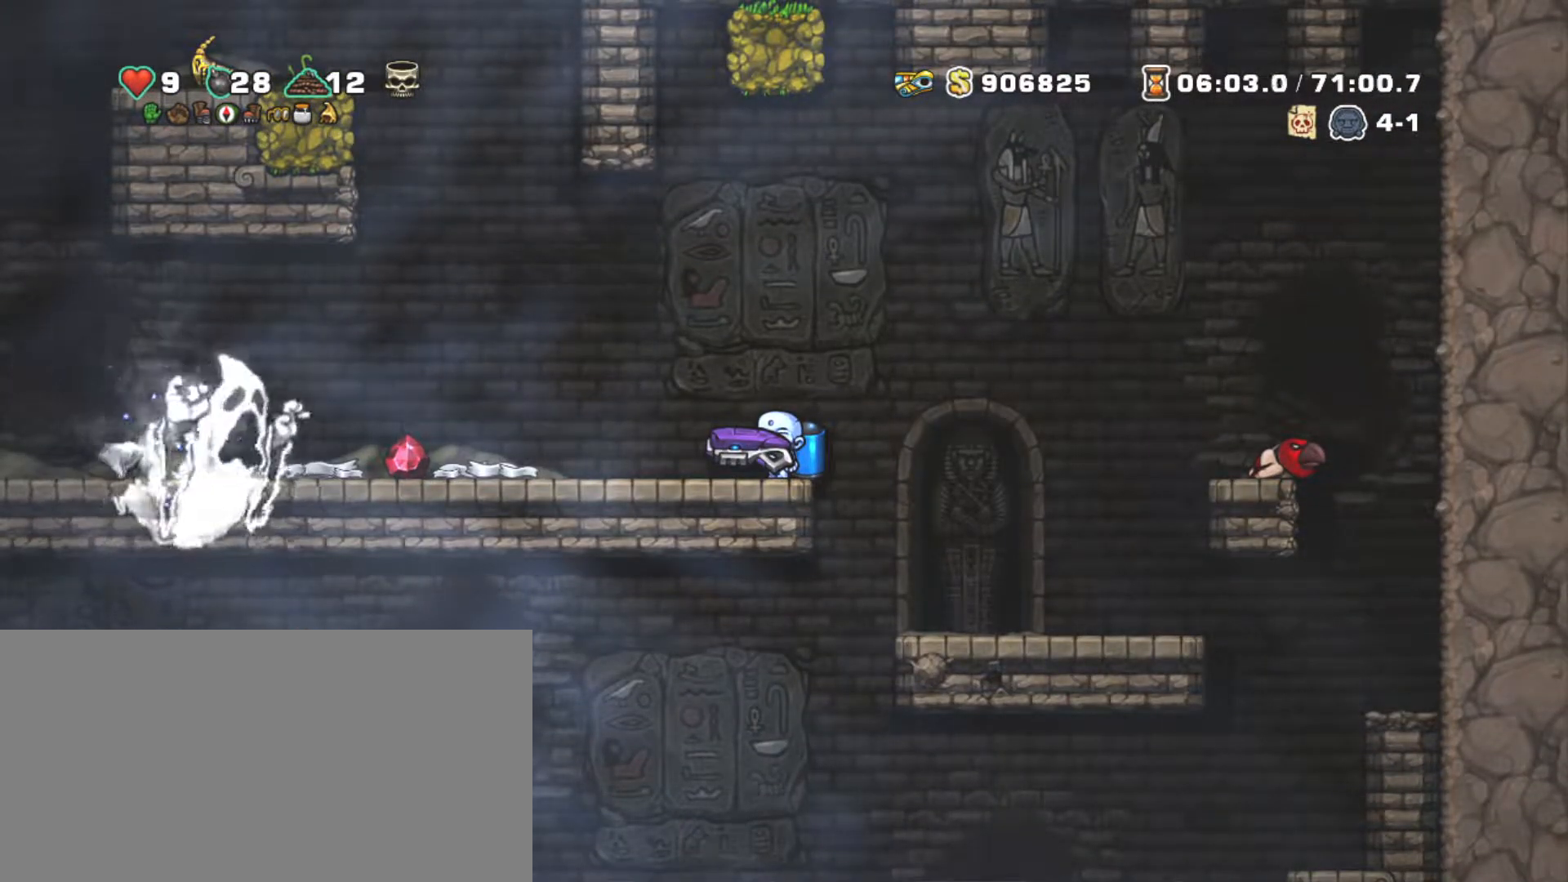
{"keys": ["left", "shift"], "events": [[17, "right", "down"], [434, "left", "down"], [484, "right", "up"]]}
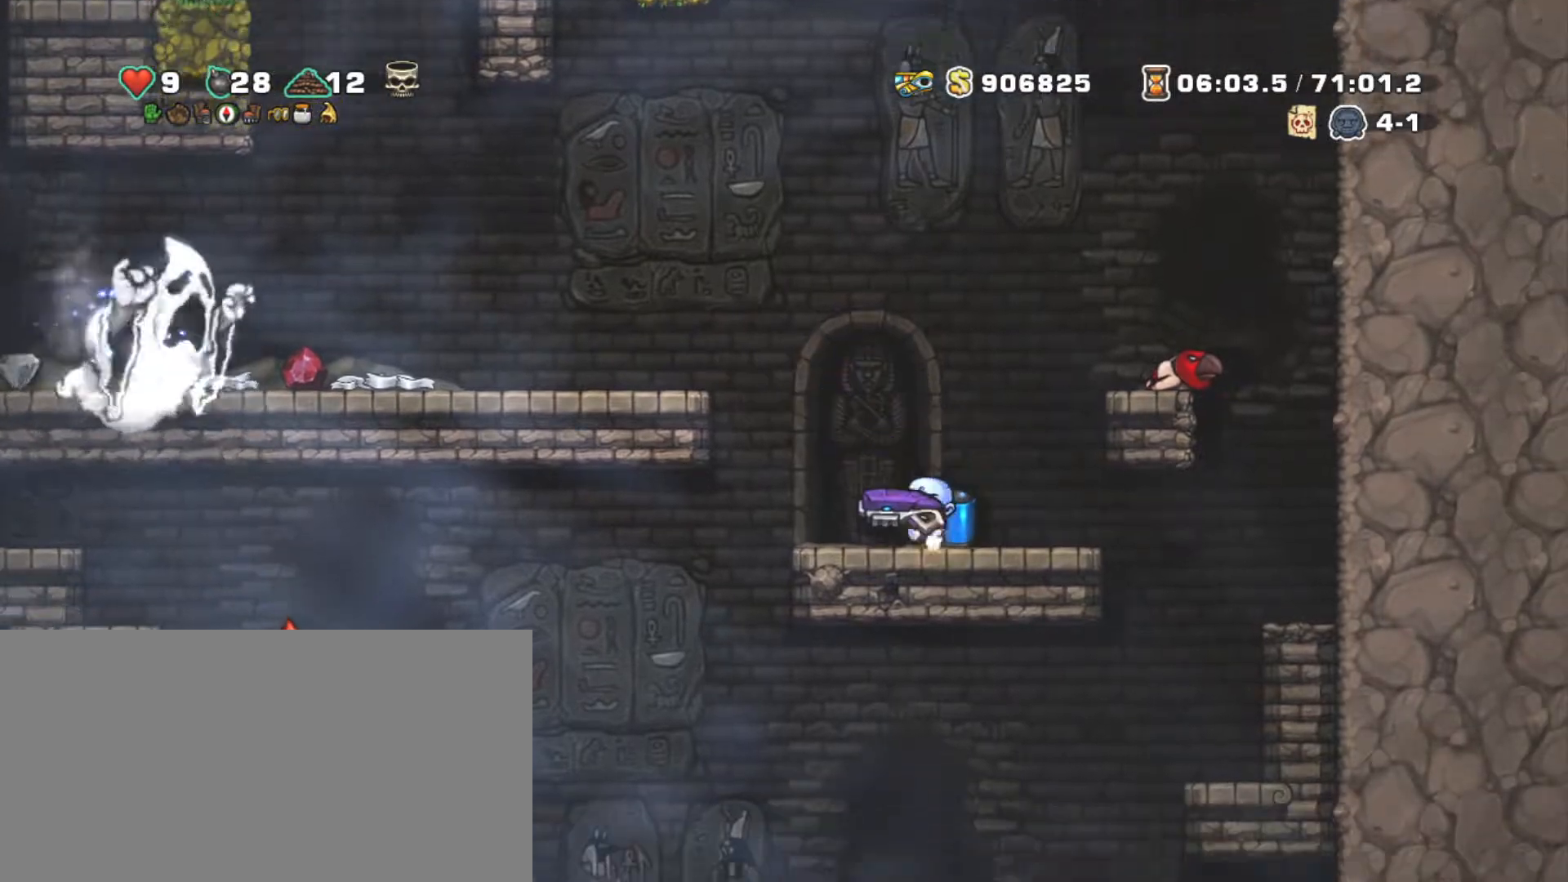
{"keys": ["shift"], "events": [[34, "left", "up"]]}
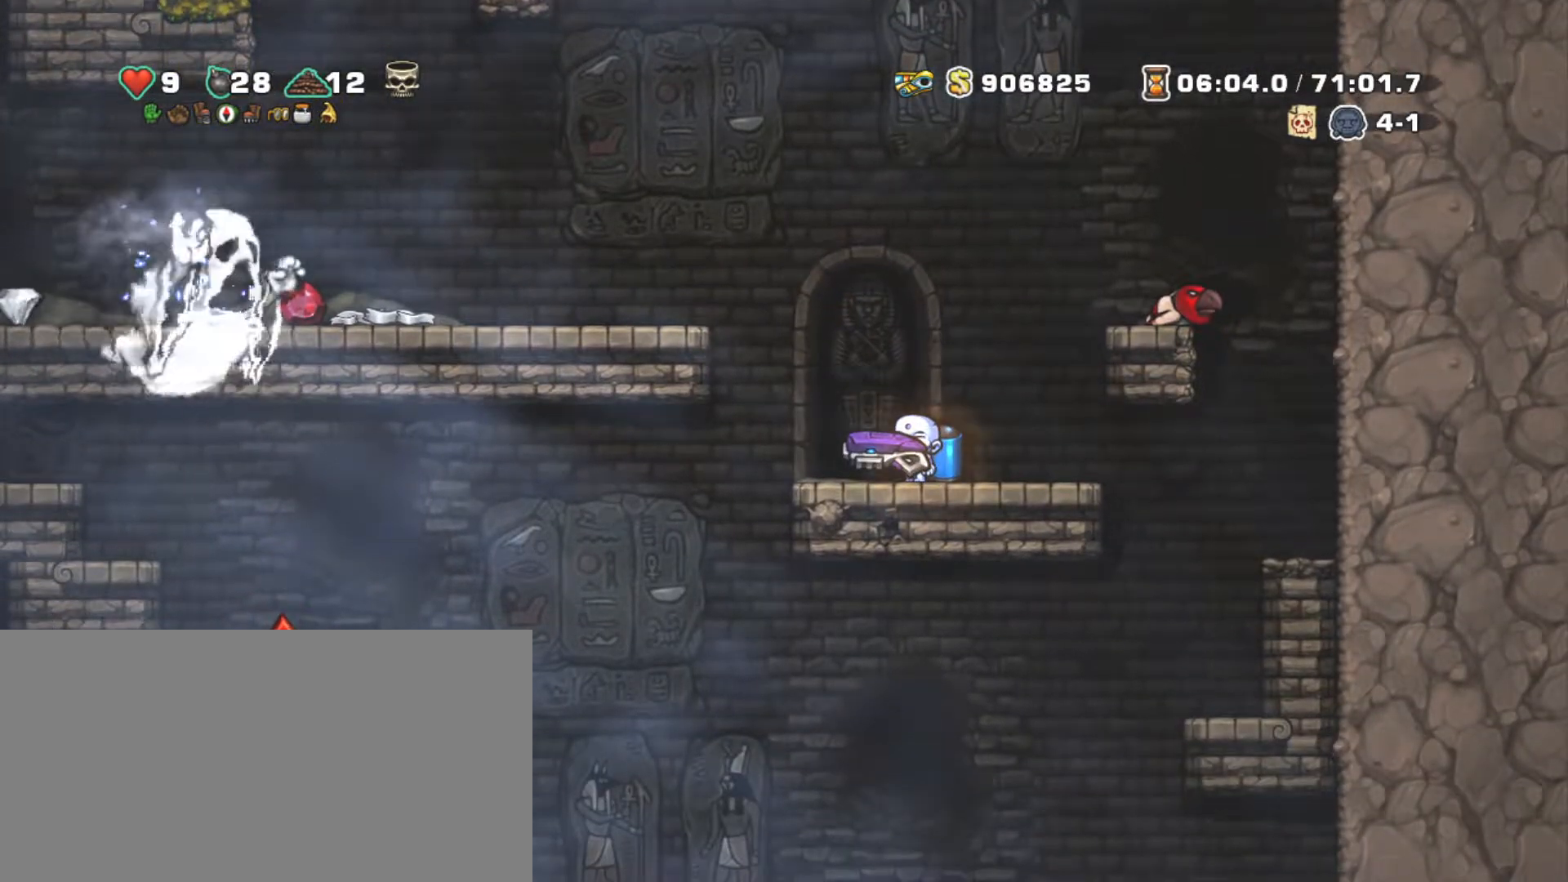
{"keys": ["shift"], "events": [[84, "right", "down"], [234, "left", "down"], [284, "right", "up"], [317, "left", "up"]]}
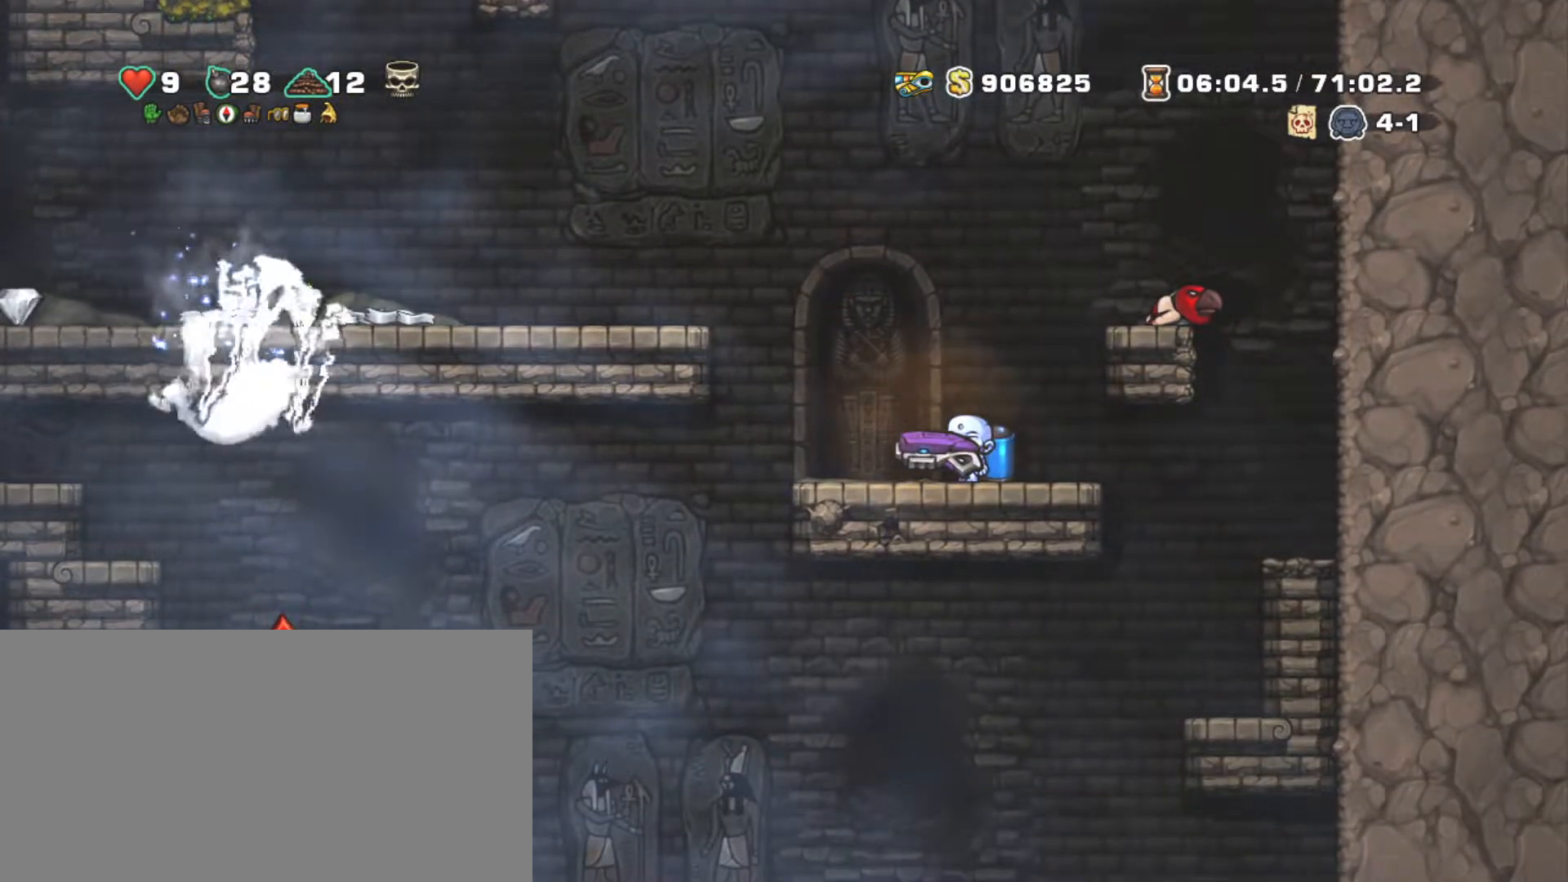
{"keys": ["shift"], "events": []}
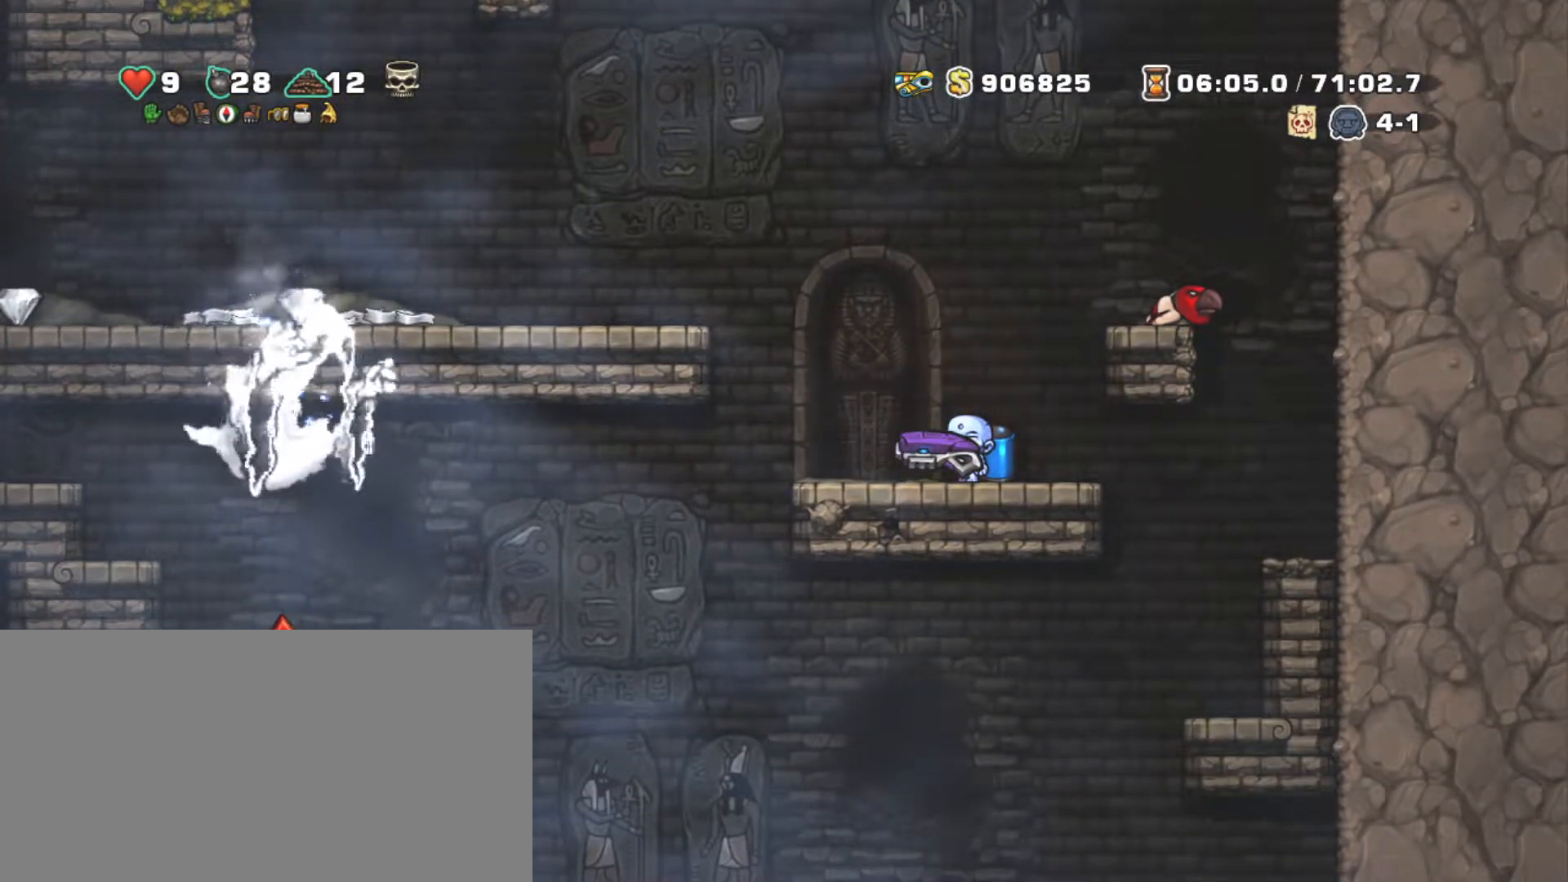
{"keys": ["shift"], "events": []}
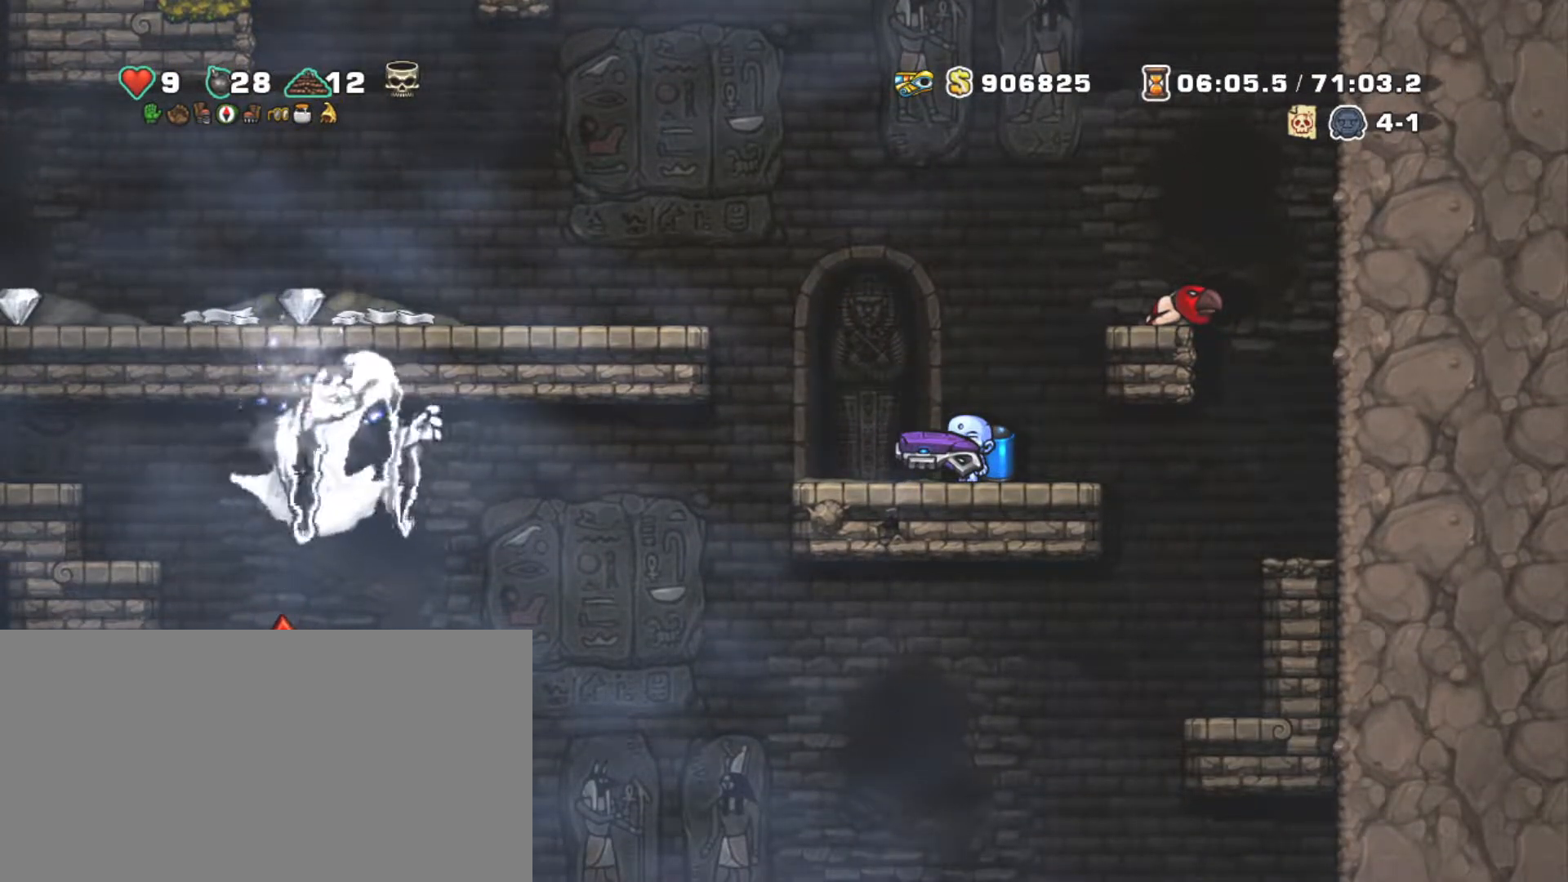
{"keys": ["shift"], "events": []}
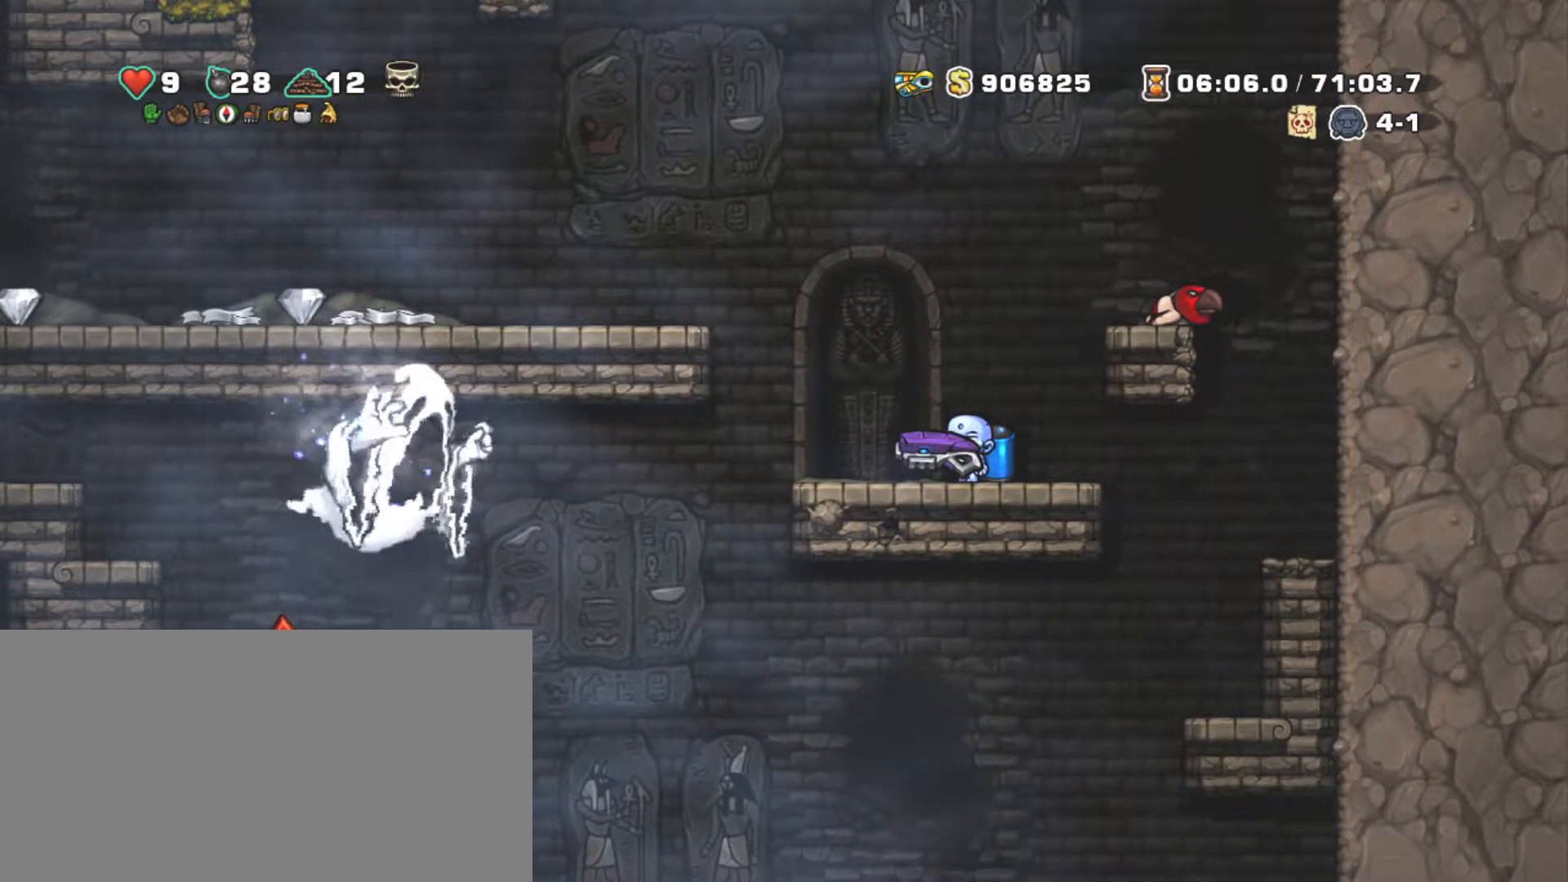
{"keys": ["shift"], "events": []}
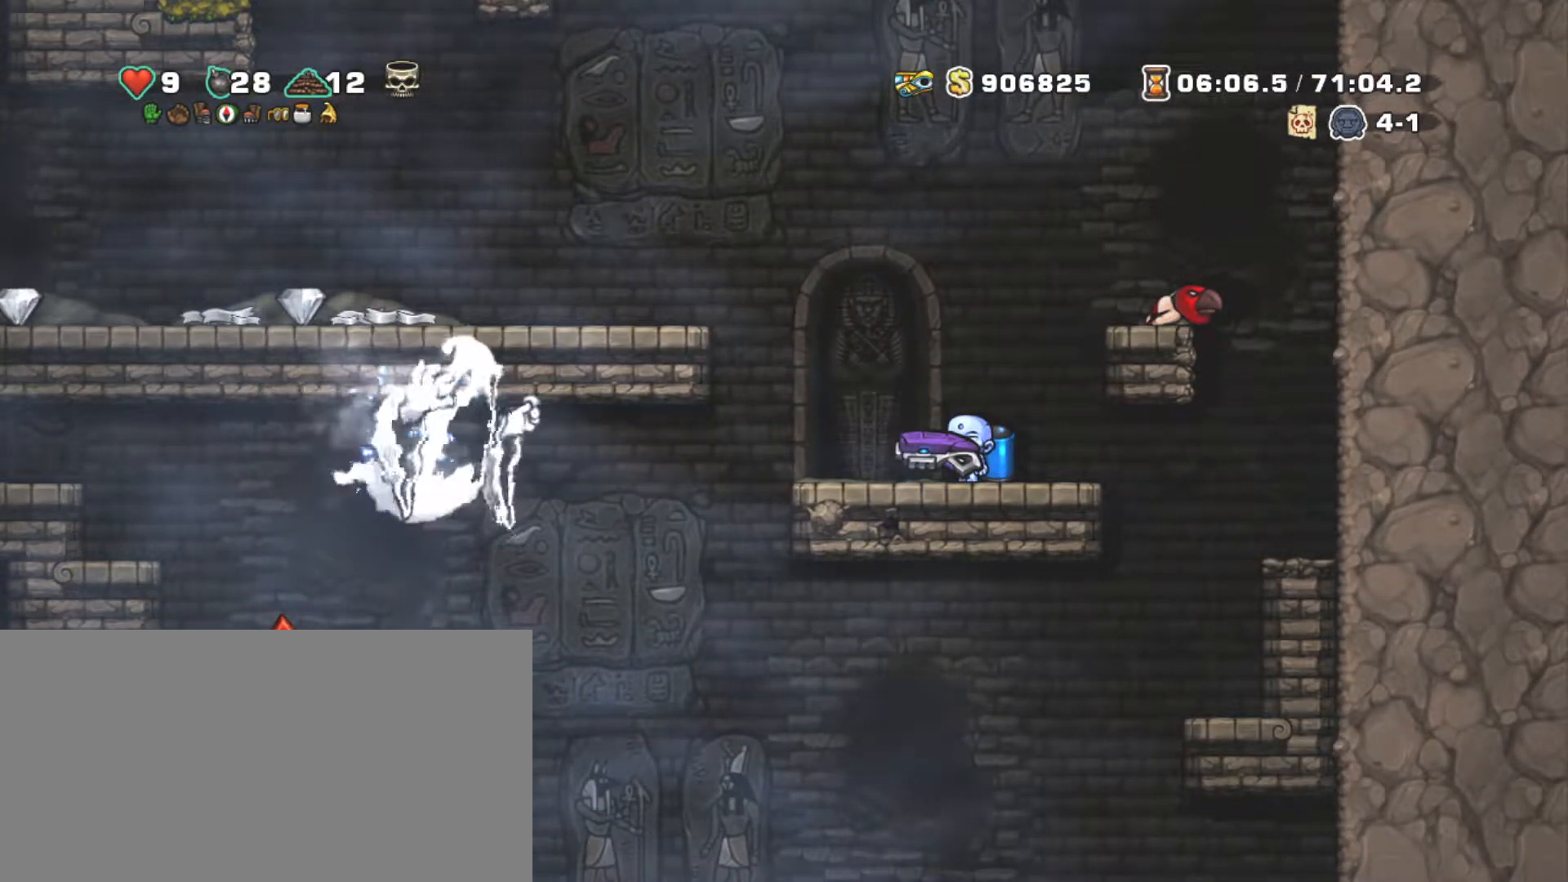
{"keys": ["left", "shift", "z"], "events": [[217, "left", "down"], [267, "z", "down"], [300, "left", "up"], [400, "left", "down"], [400, "z", "up"], [450, "z", "down"]]}
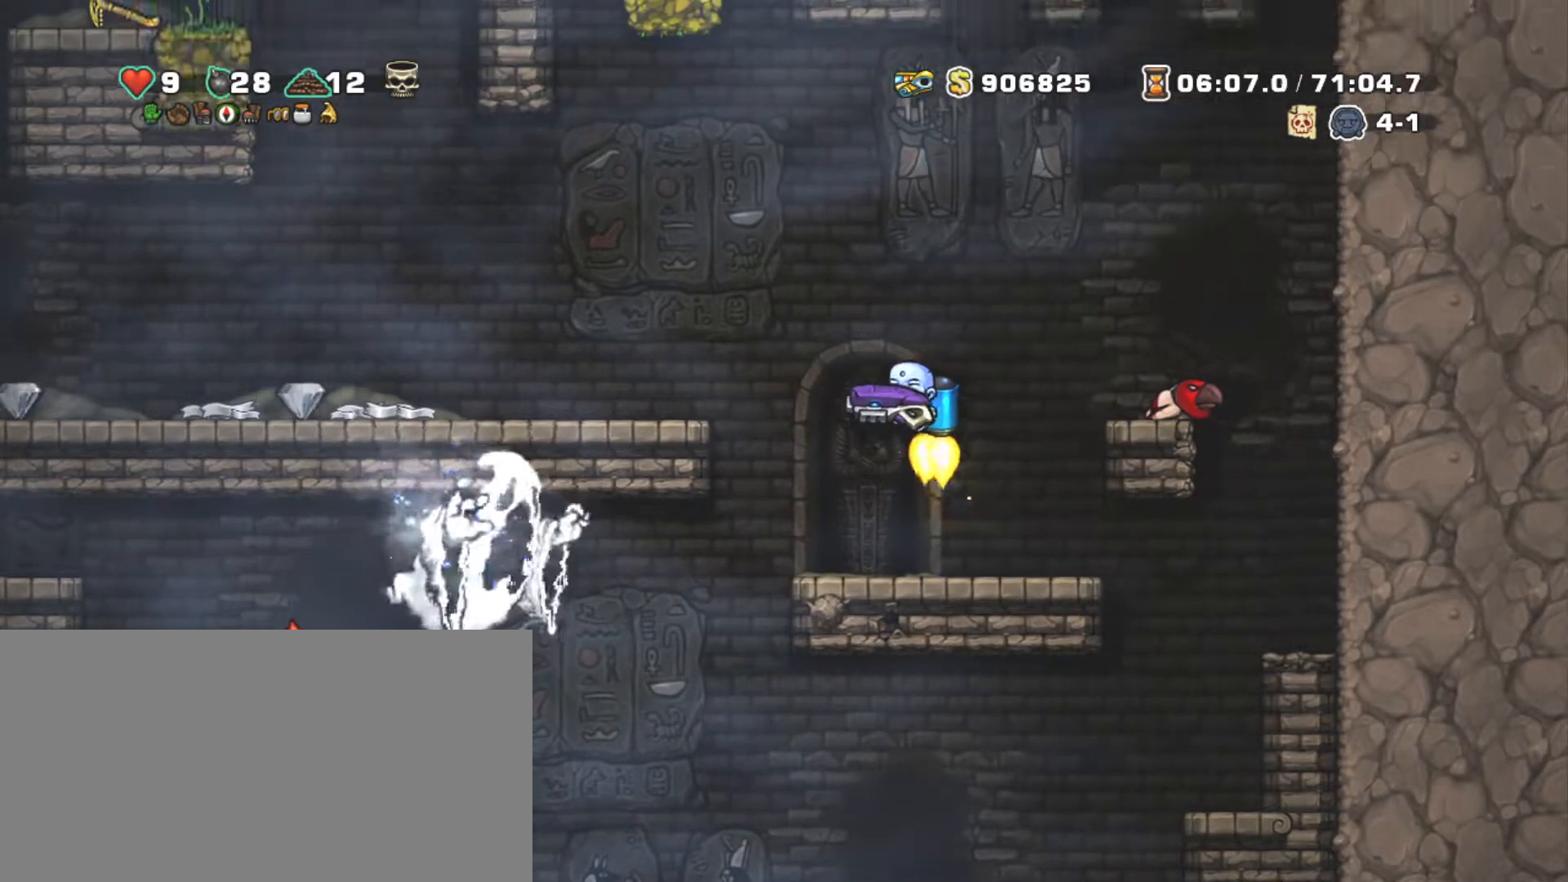
{"keys": ["left", "shift"], "events": [[467, "z", "up"]]}
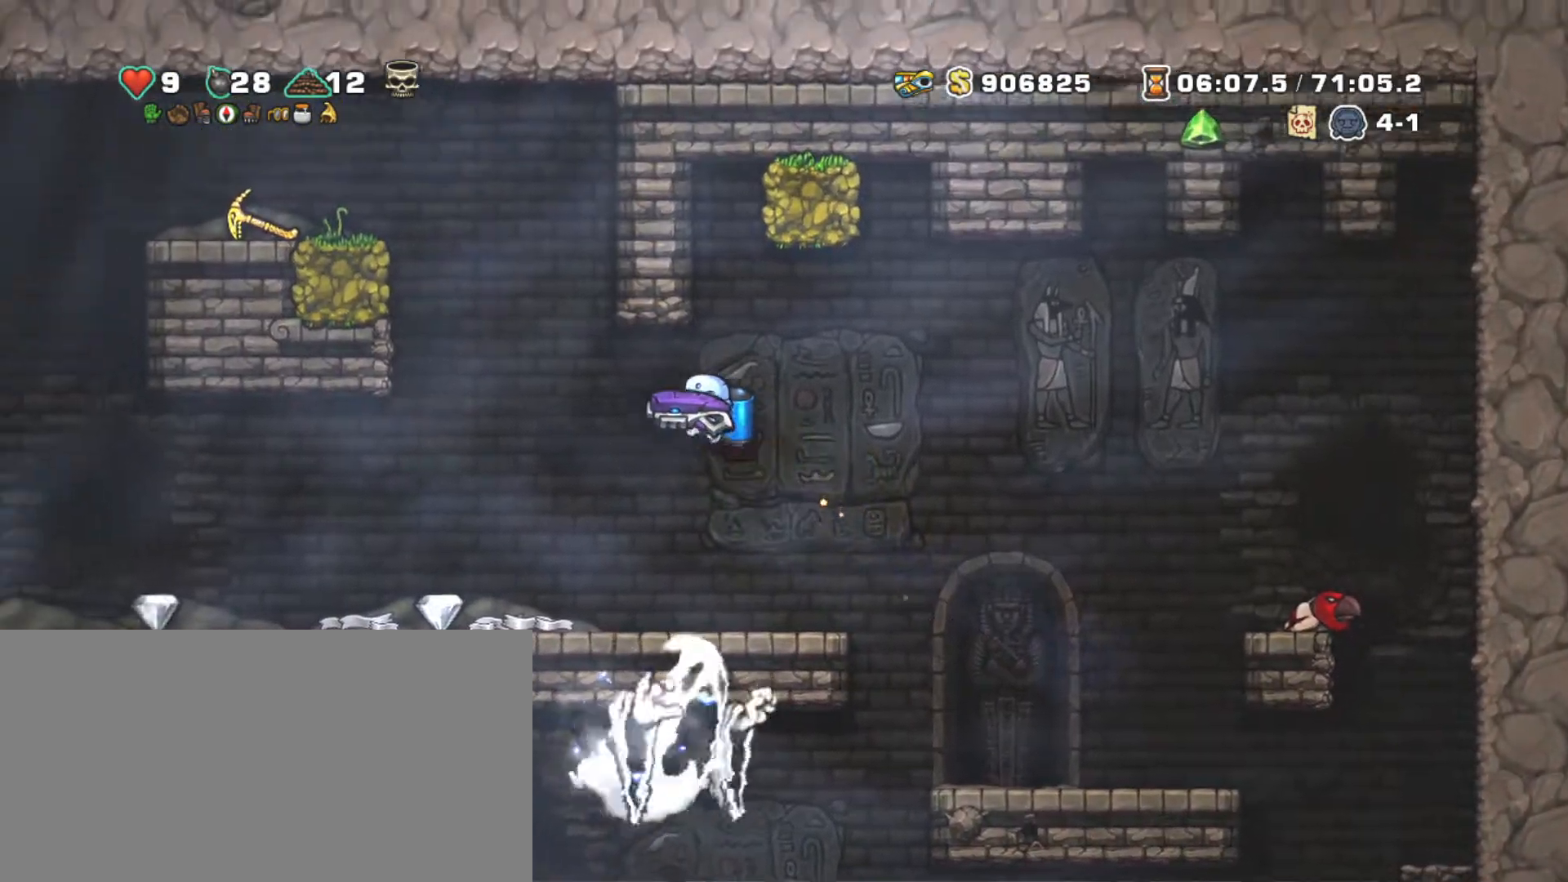
{"keys": ["left", "shift"], "events": []}
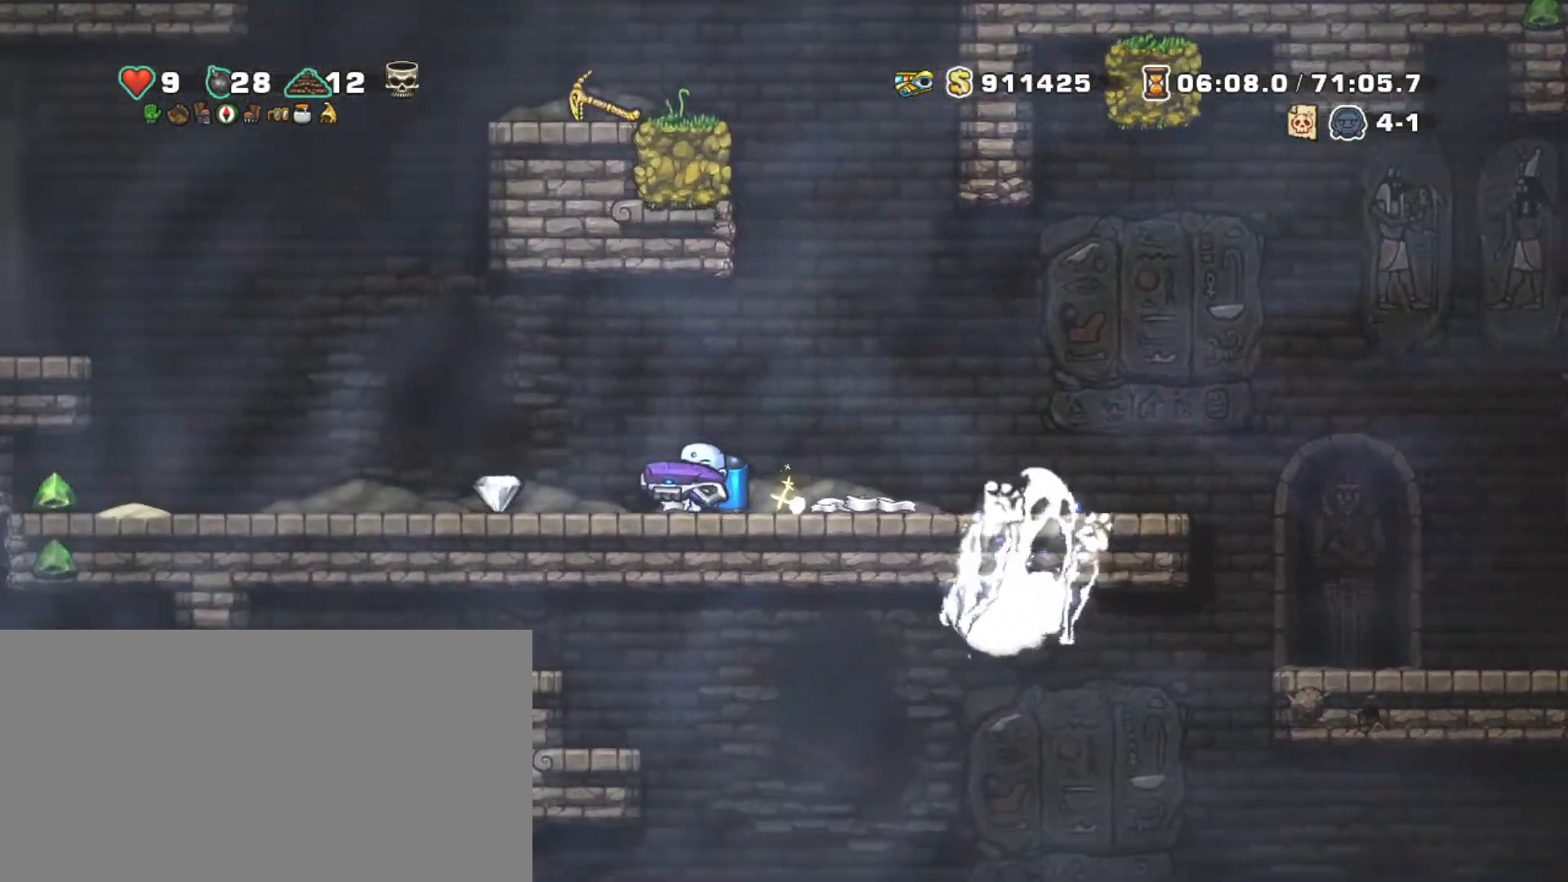
{"keys": ["shift"], "events": [[400, "left", "up"]]}
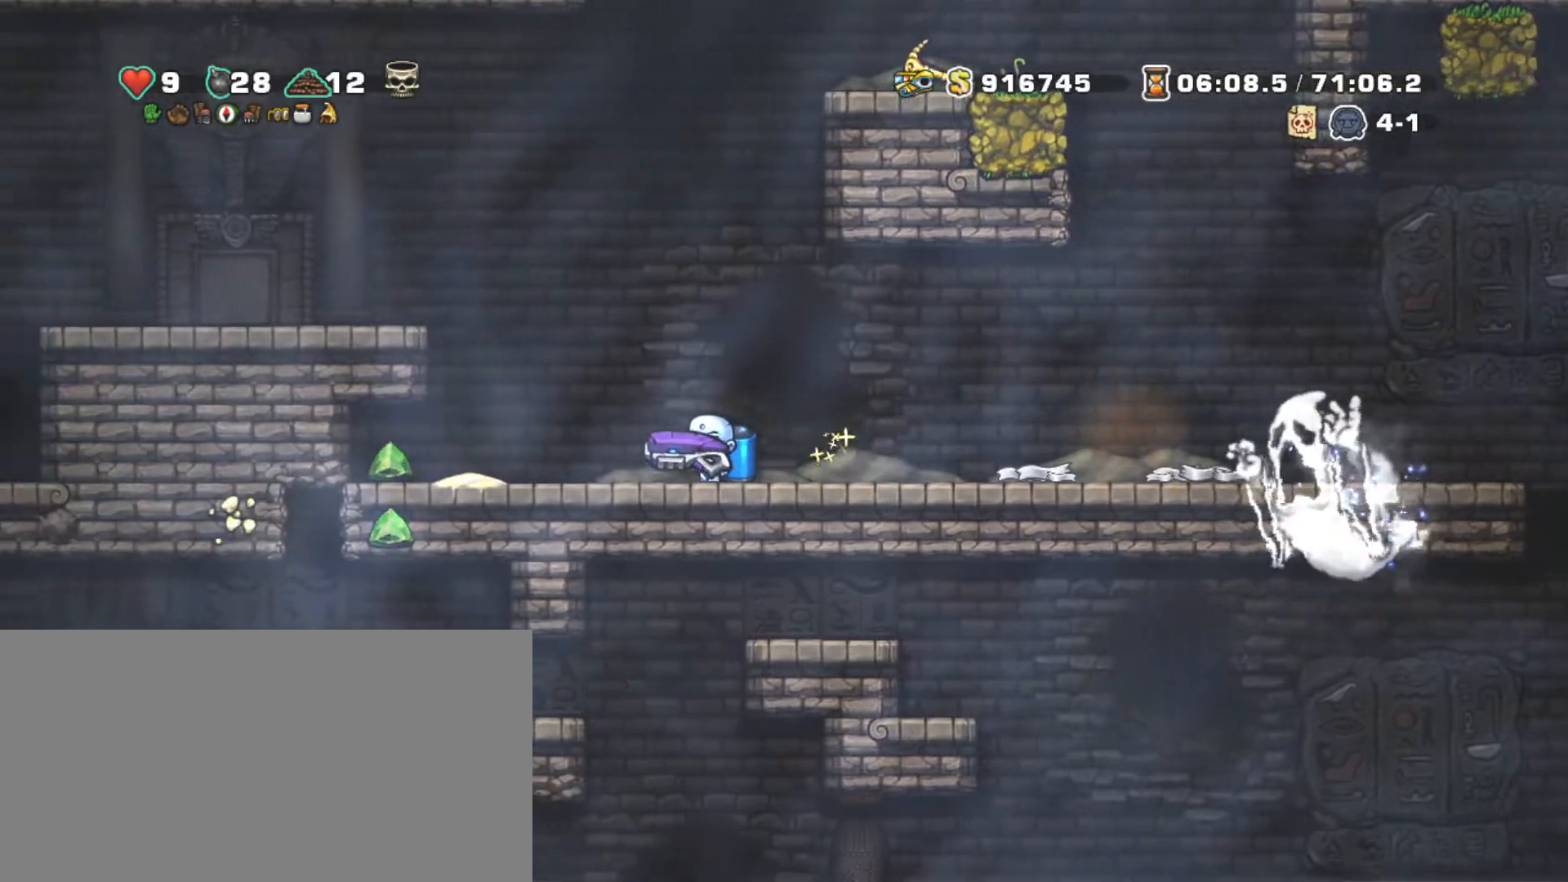
{"keys": ["left", "shift", "z"], "events": [[234, "left", "down"], [284, "z", "down"], [317, "left", "up"], [367, "left", "down"], [367, "z", "up"], [467, "z", "down"]]}
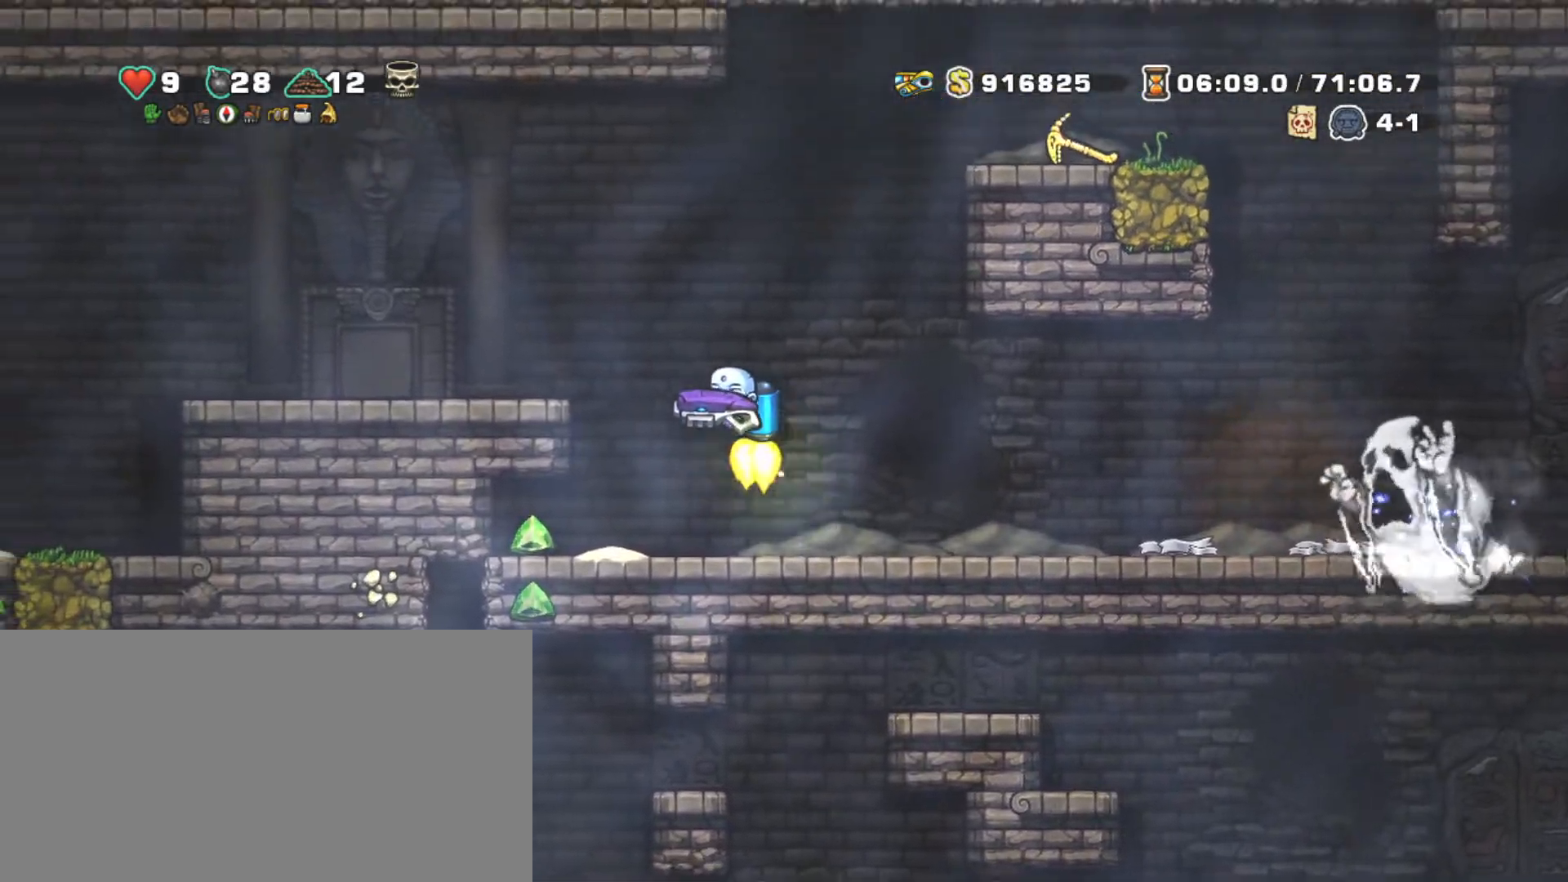
{"keys": ["left", "shift"], "events": [[167, "z", "up"]]}